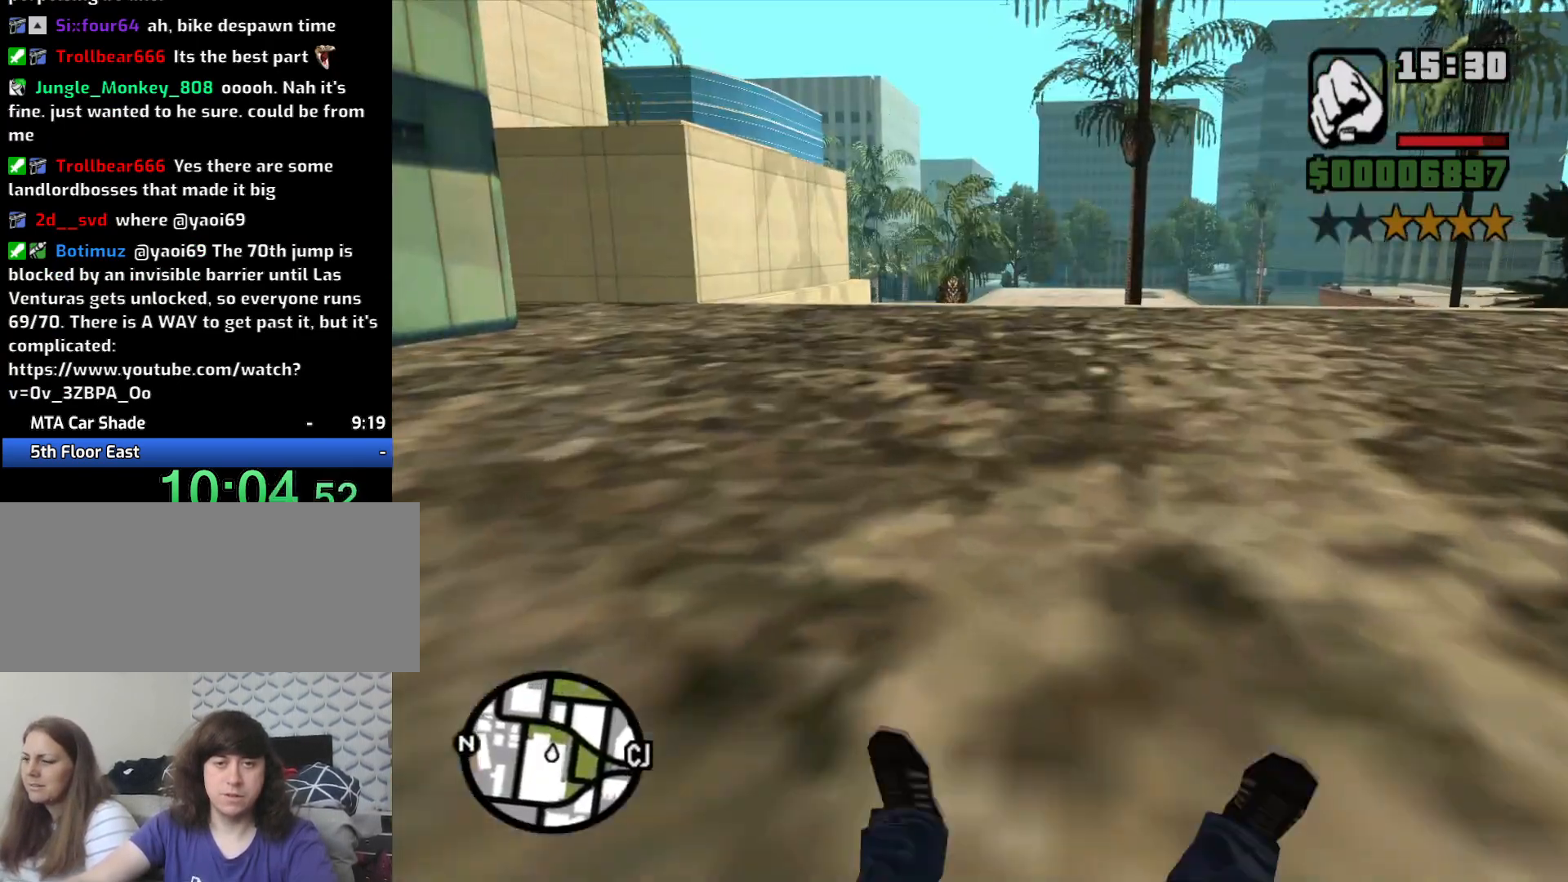
Gameplay with keyboard and mouse; each line is a JSON object with the keys and mouse buttons held at the frame after it. "events" lists presses ("down") and releases ("up") of "1", "2", "3", "4", "5", "6", "8", "a", "alt", "c", "ctrl", "d", "down", "e", "escape", "f", "f1", "f2", "f3", "g", "h", "left", "num2", "q", "r", "right", "s", "shift", "space", "t", "tab", "up", "v", "w", "x", "z", "mouse_left", "mouse_middle", "mouse_right", "mouse_wheel_up" and "mouse_wheel_down" between this image and that frame as [ms after this image, input, new state], when the widget could be followed in between. "mouse_left", "mouse_middle", "mouse_right", "mouse_wheel_up", "mouse_wheel_down" = the "left", "middle", "right", "wheel_up", "wheel_down" buttons of the "mouse" list. No other keys are recorded. Mouse movement is not recorded.
{"keys": [], "mouse": [], "events": []}
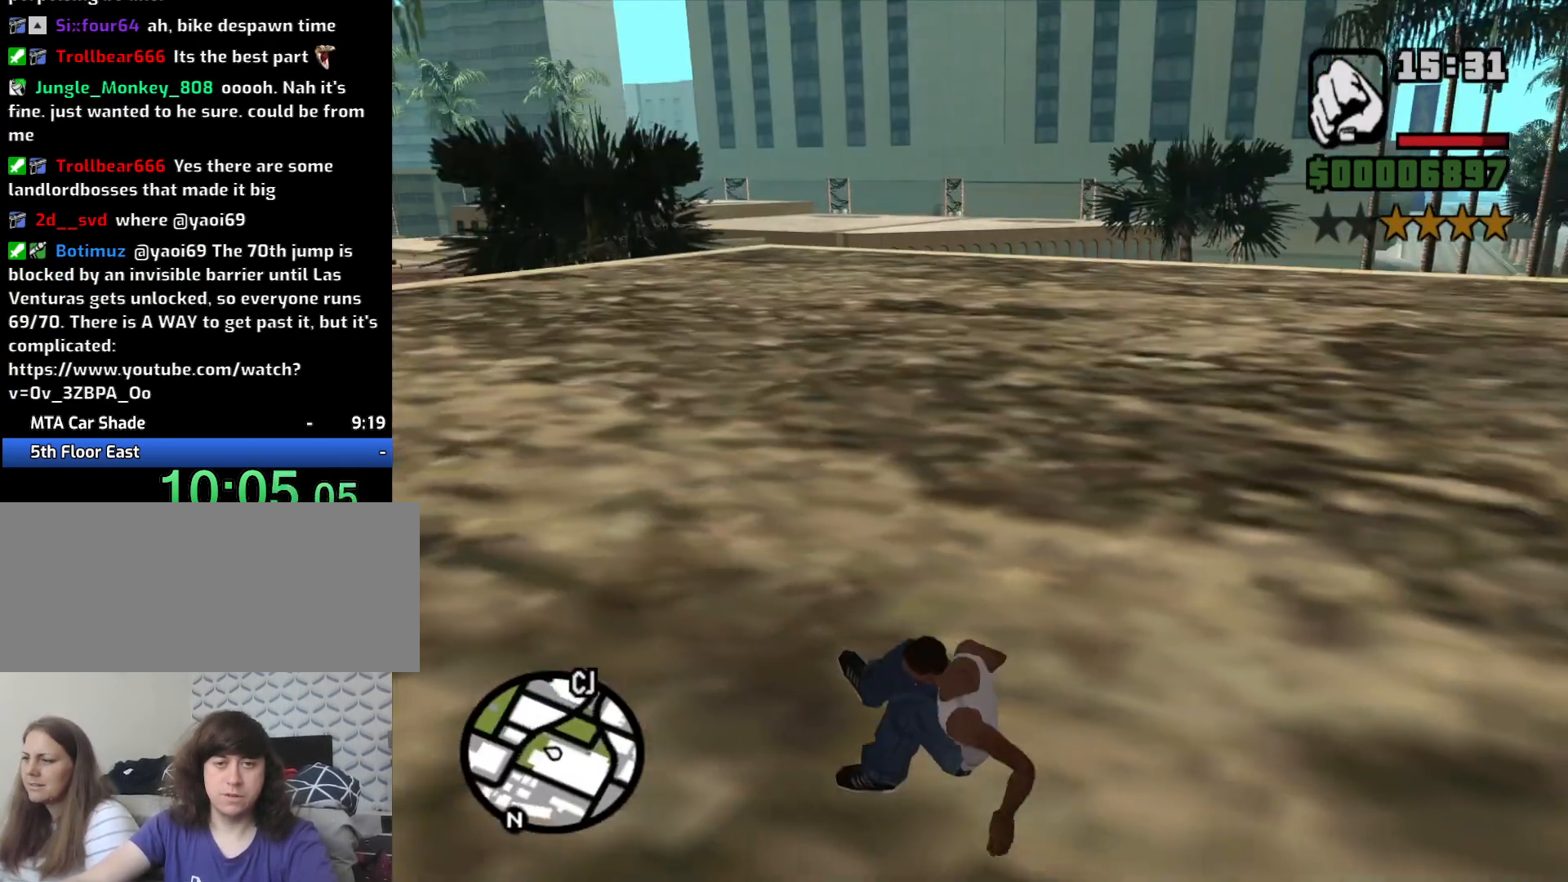
{"keys": ["a", "w"], "mouse": [], "events": [[200, "w", "down"], [300, "a", "down"]]}
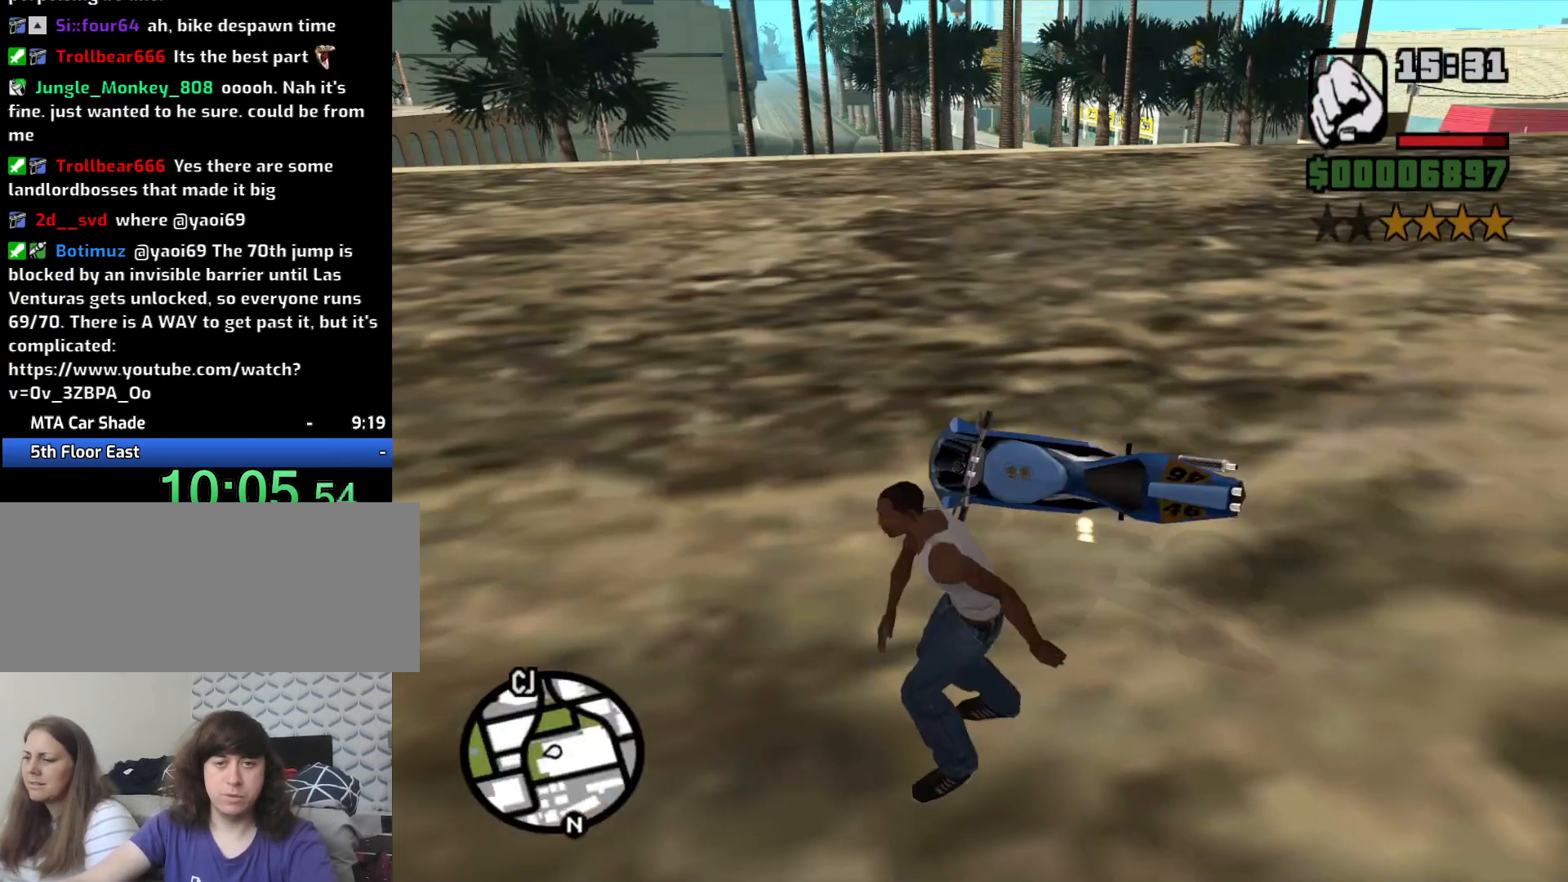
{"keys": ["f"], "mouse": [], "events": [[67, "a", "up"], [267, "f", "down"], [350, "w", "up"], [400, "f", "up"], [450, "f", "down"]]}
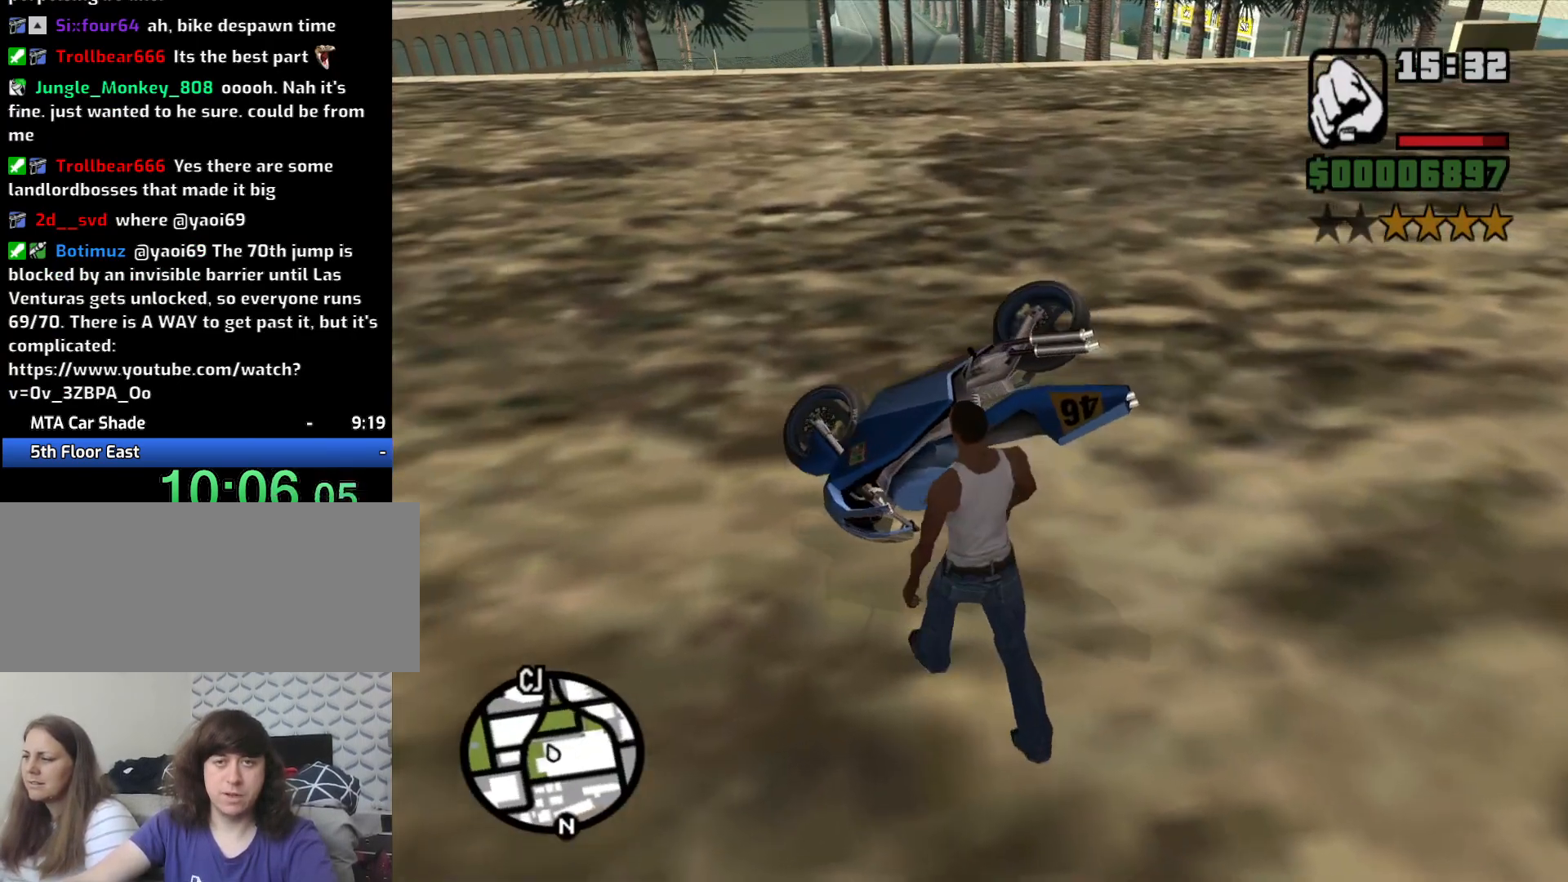
{"keys": [], "mouse": [], "events": [[100, "f", "up"], [150, "f", "down"], [283, "f", "up"]]}
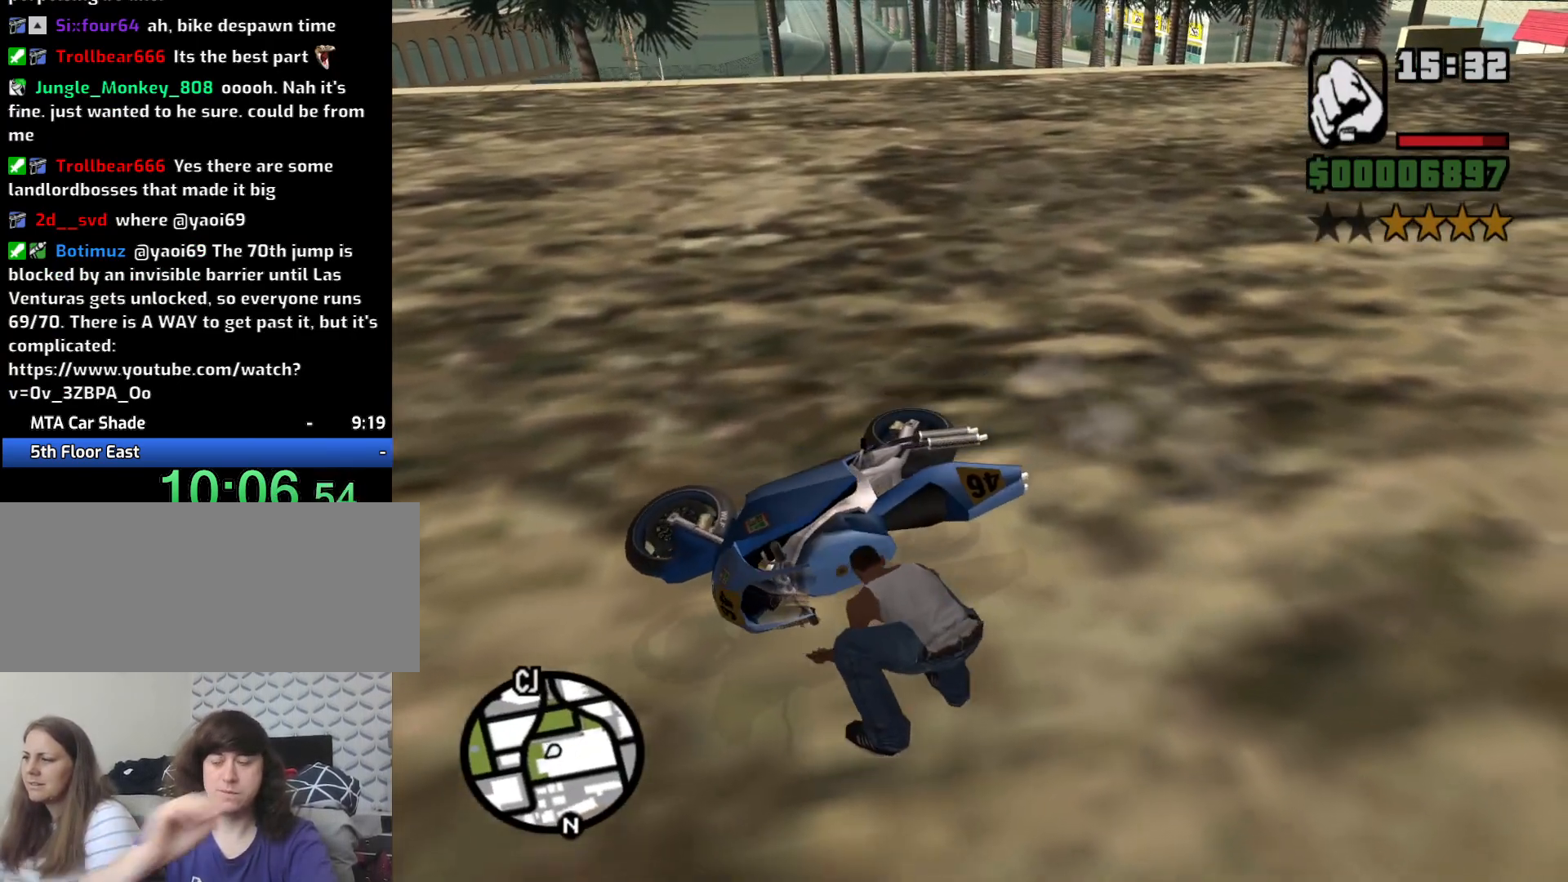
{"keys": [], "mouse": [], "events": []}
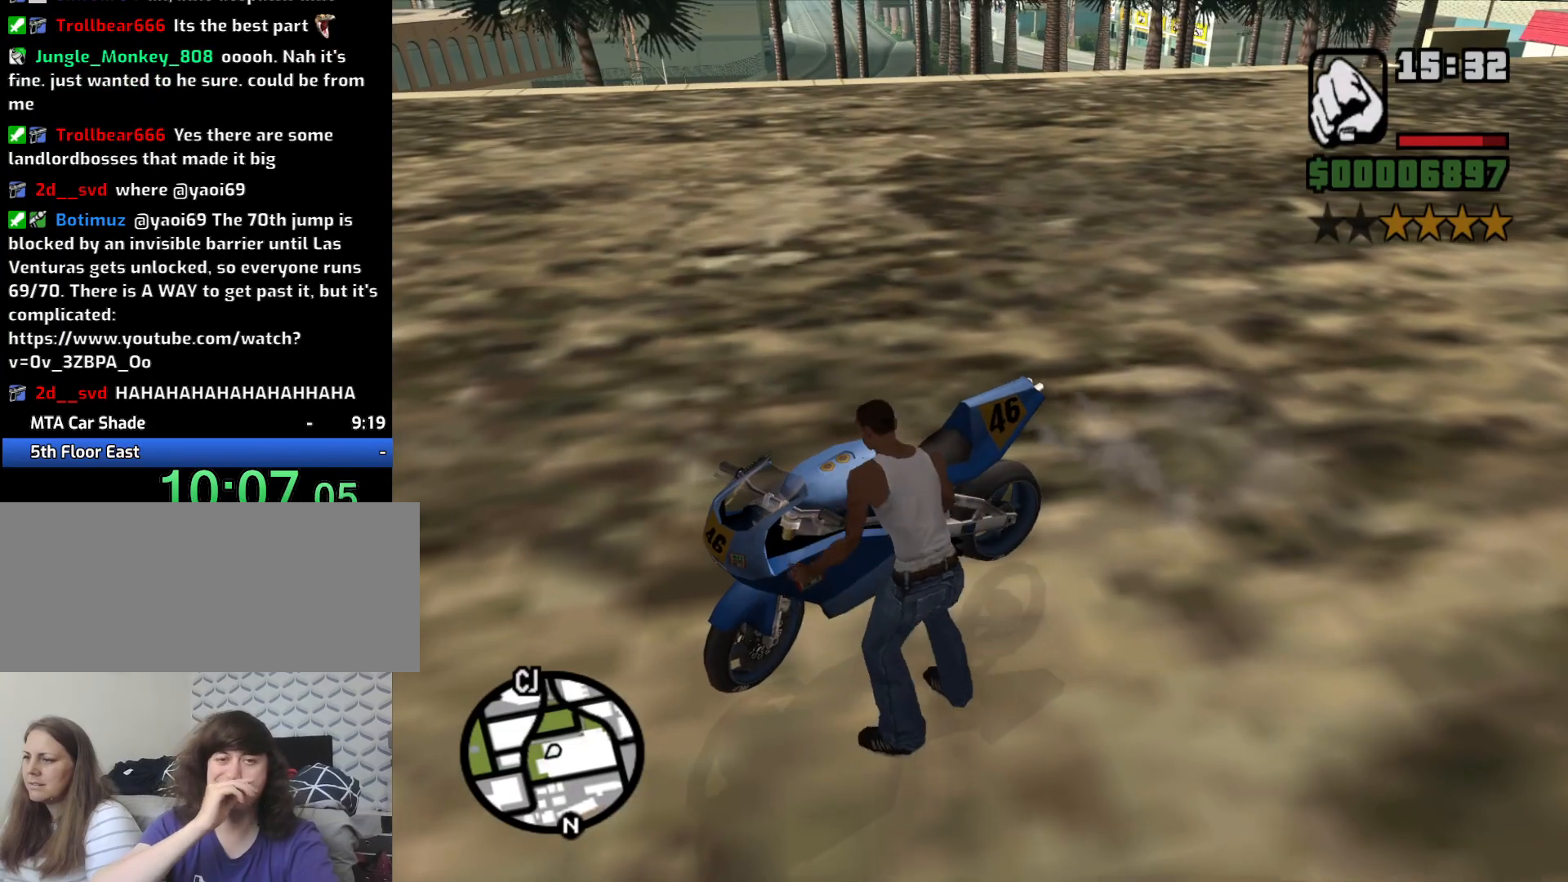
{"keys": [], "mouse": [], "events": []}
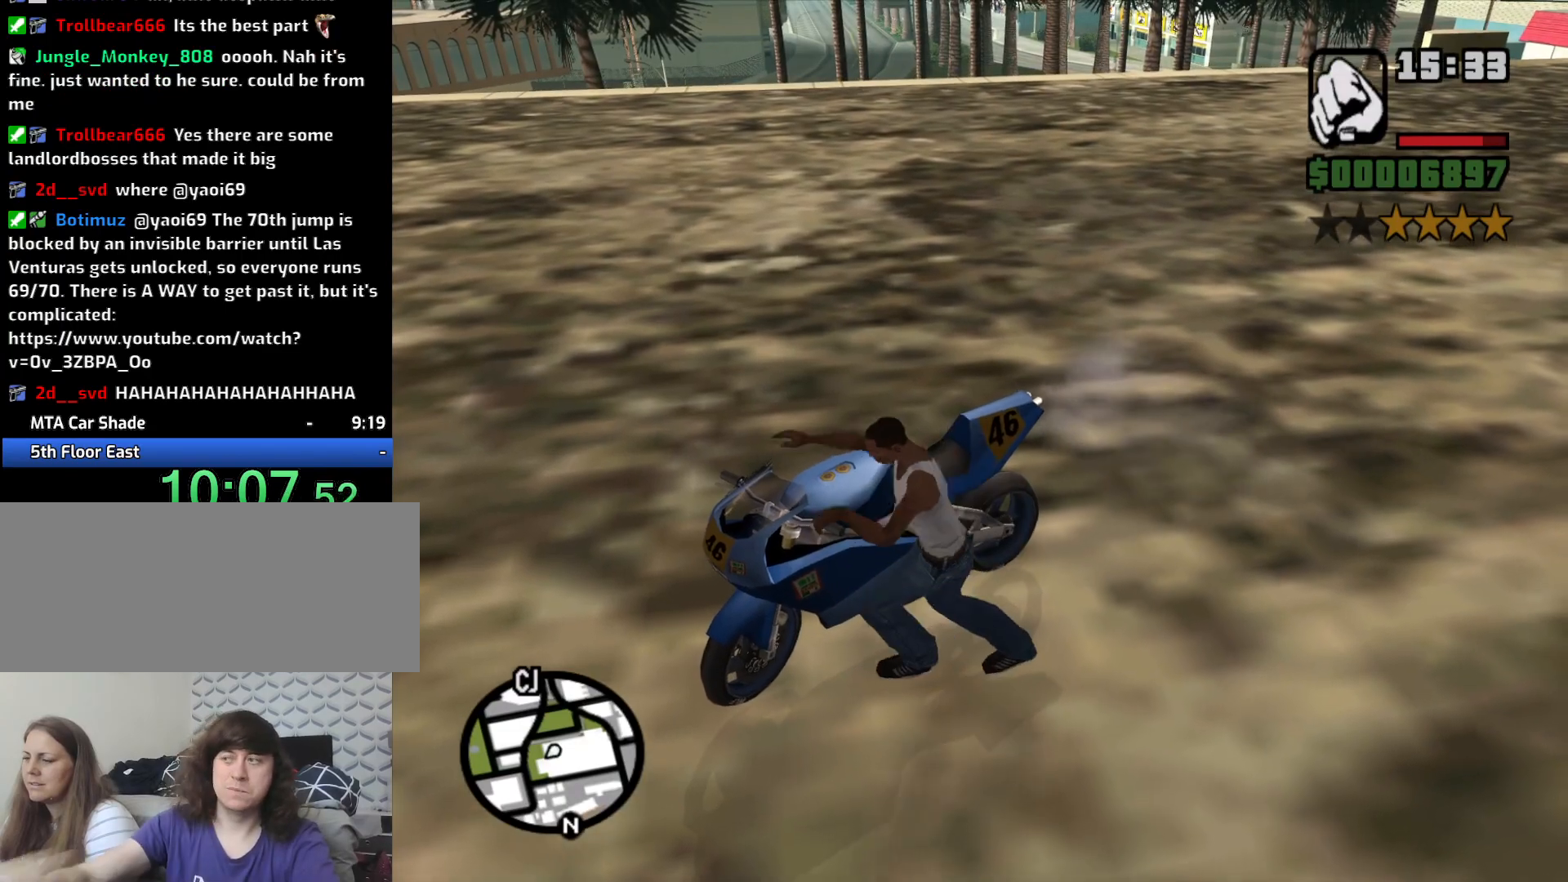
{"keys": ["5", "d", "w"], "mouse": [], "events": [[100, "w", "down"], [133, "d", "down"], [417, "5", "down"]]}
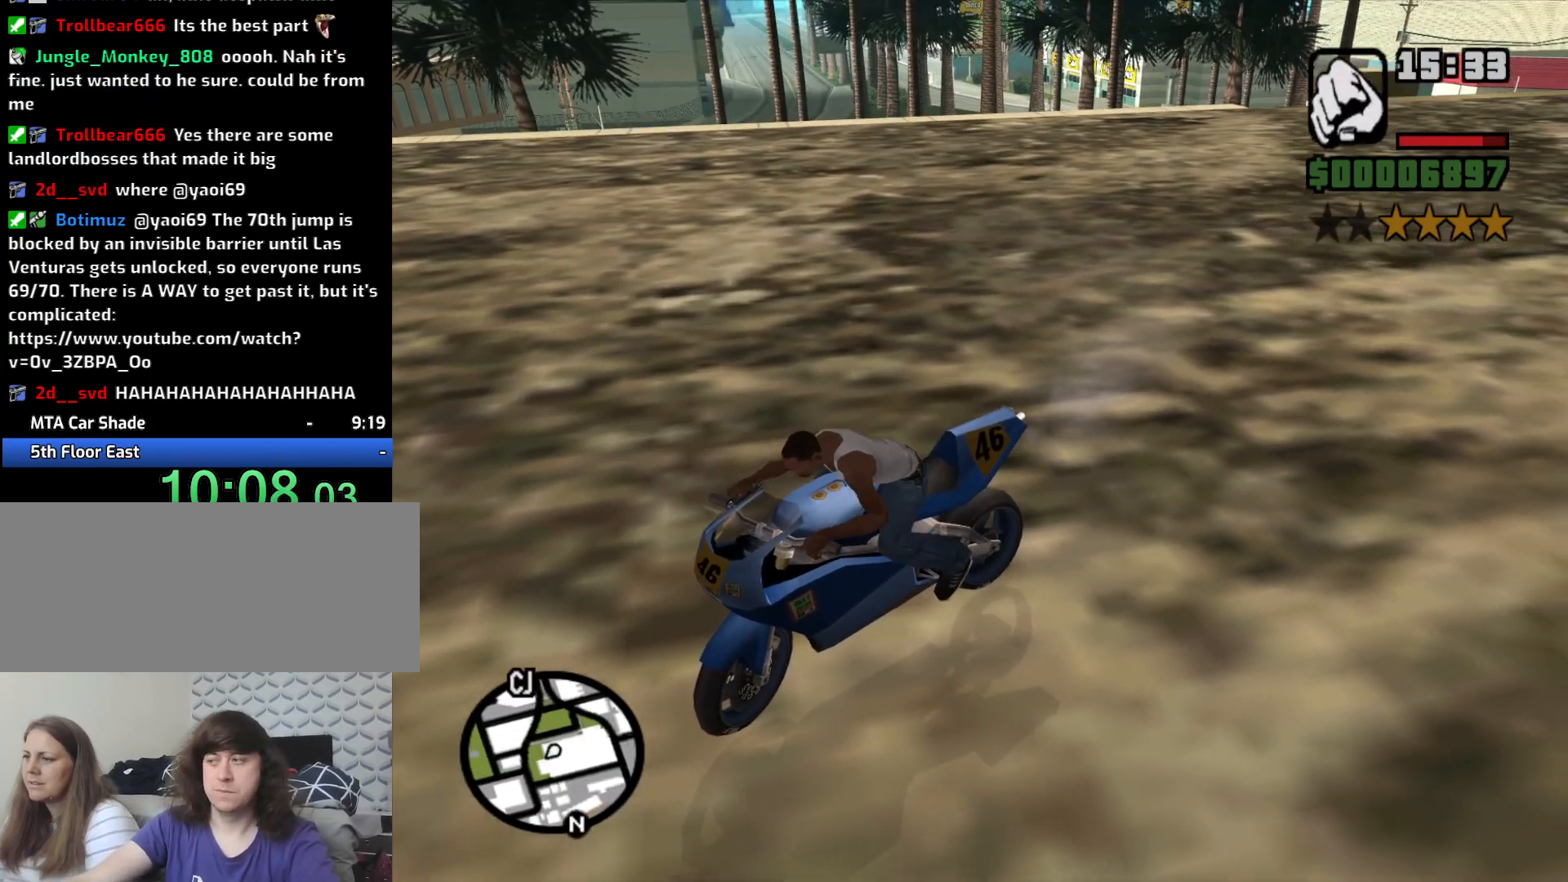
{"keys": ["5", "d", "w"], "mouse": [], "events": []}
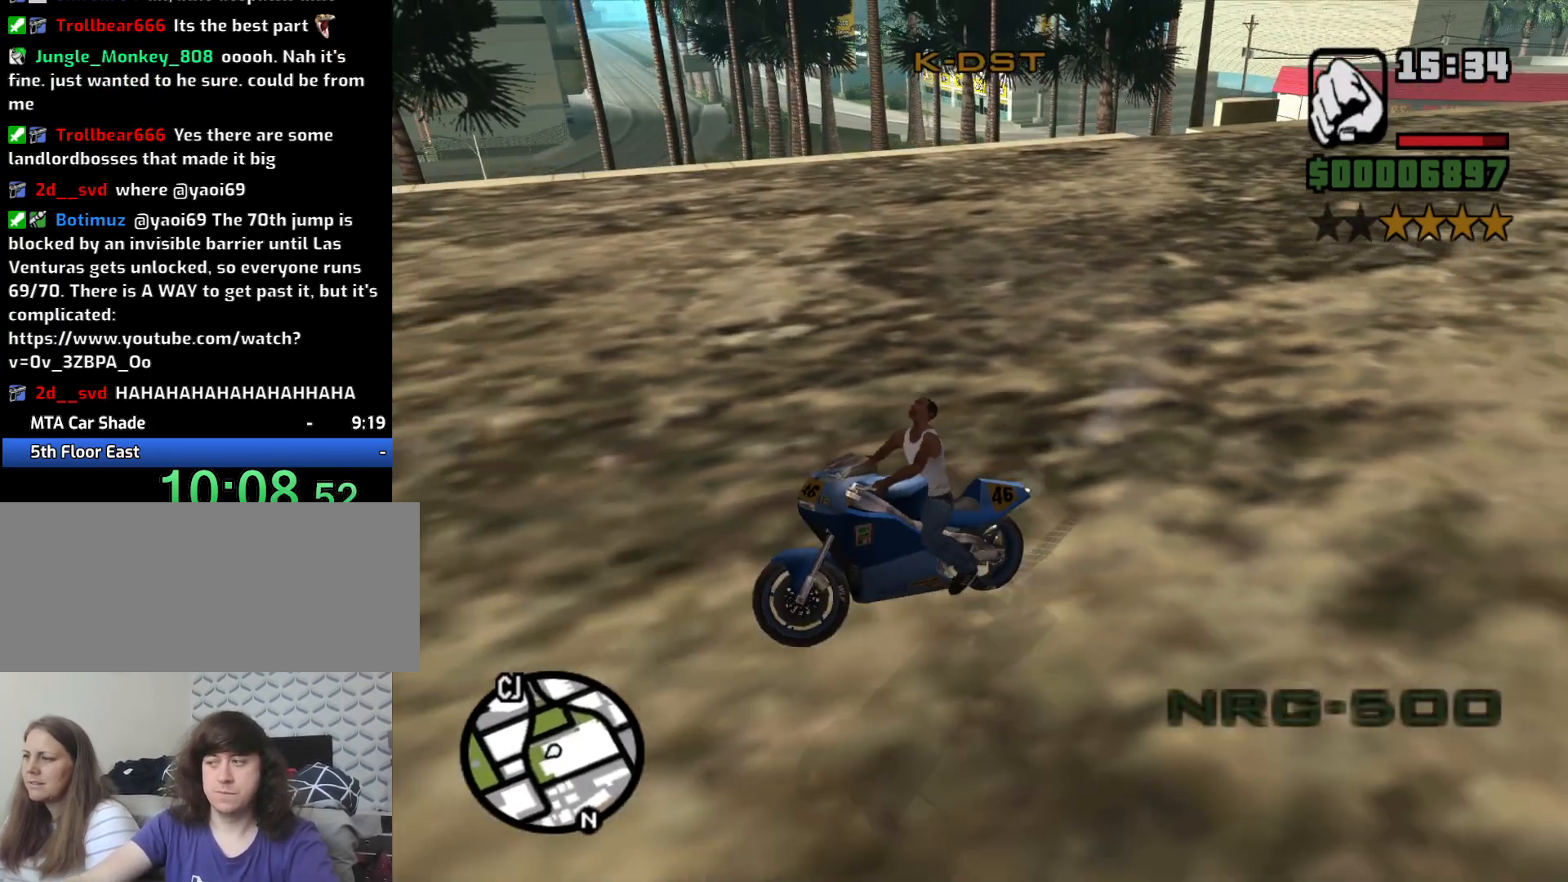
{"keys": ["d"], "mouse": [], "events": [[167, "w", "up"], [317, "5", "up"]]}
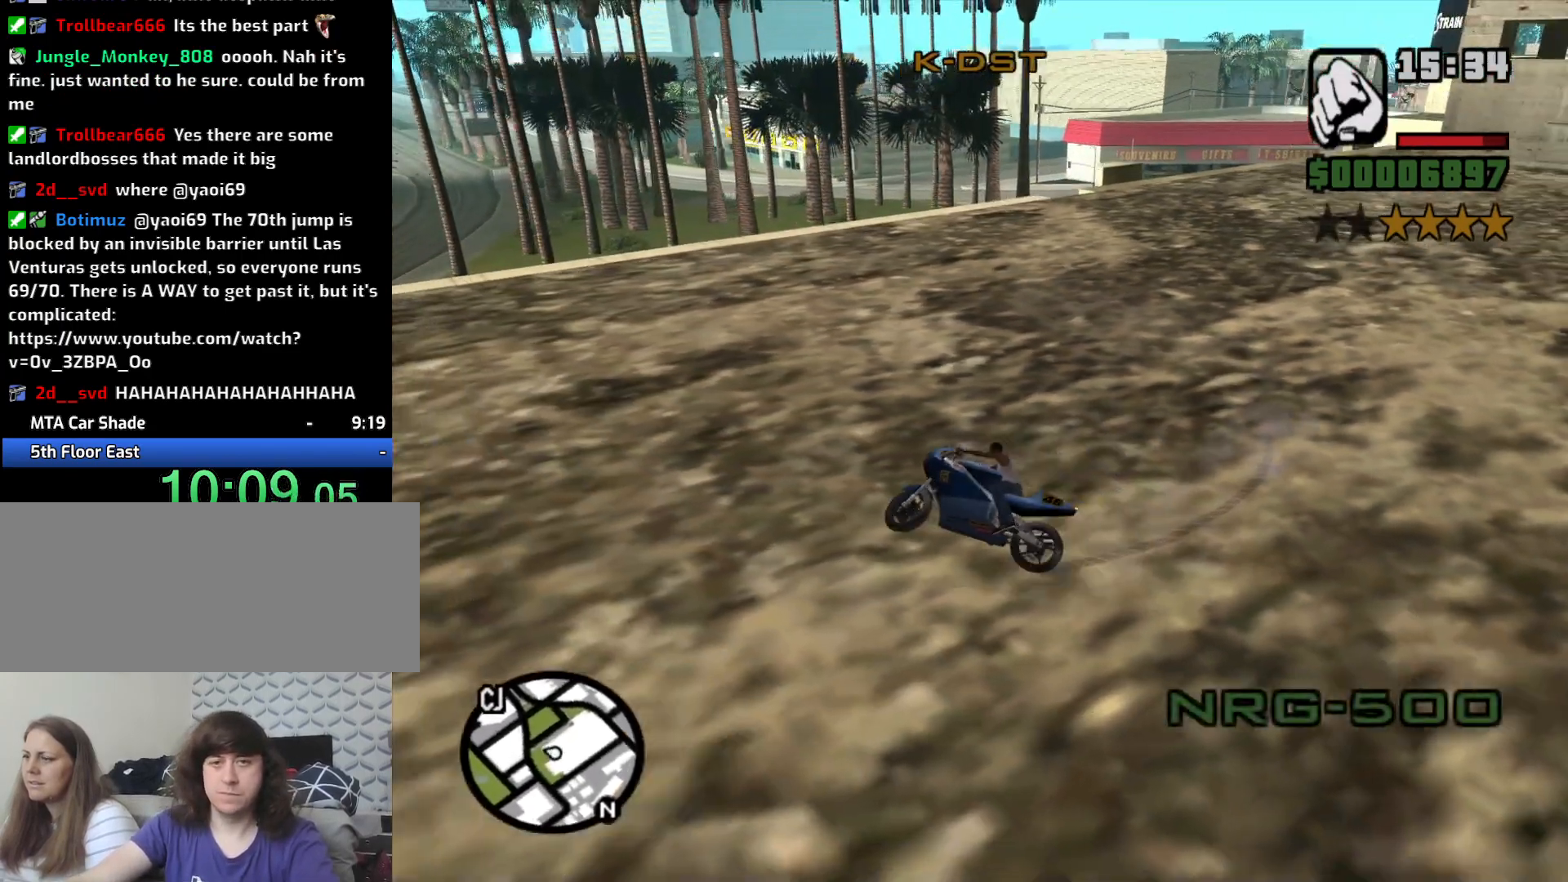
{"keys": ["d", "w"], "mouse": [], "events": [[183, "w", "down"], [233, "2", "down"], [367, "2", "up"]]}
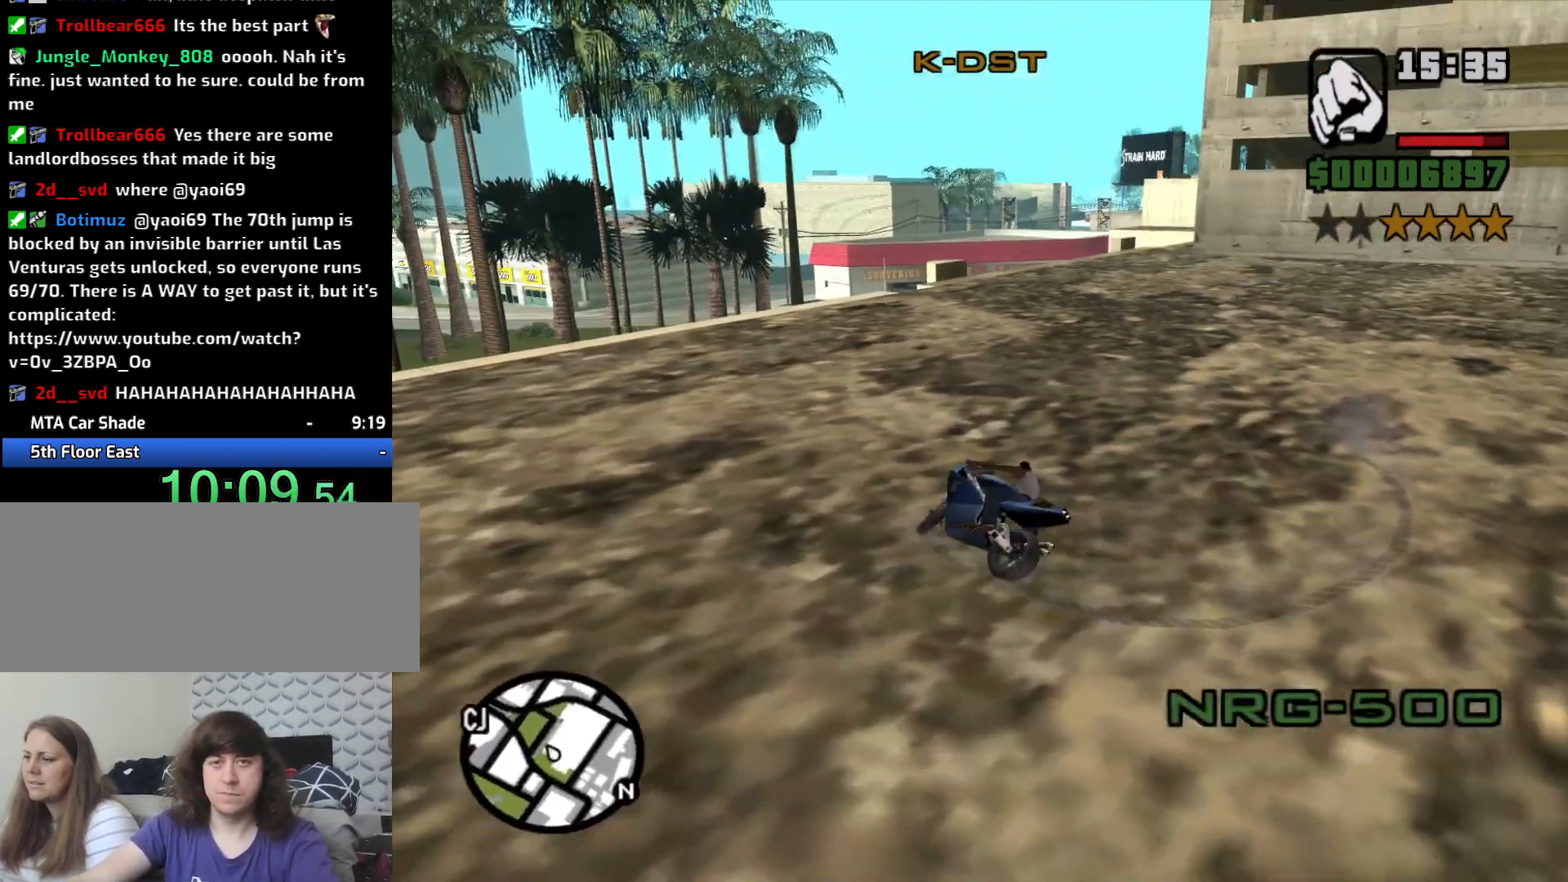
{"keys": ["w"], "mouse": [], "events": [[17, "2", "down"], [117, "2", "up"], [200, "2", "down"], [250, "d", "up"], [283, "2", "up"], [383, "2", "down"], [483, "2", "up"]]}
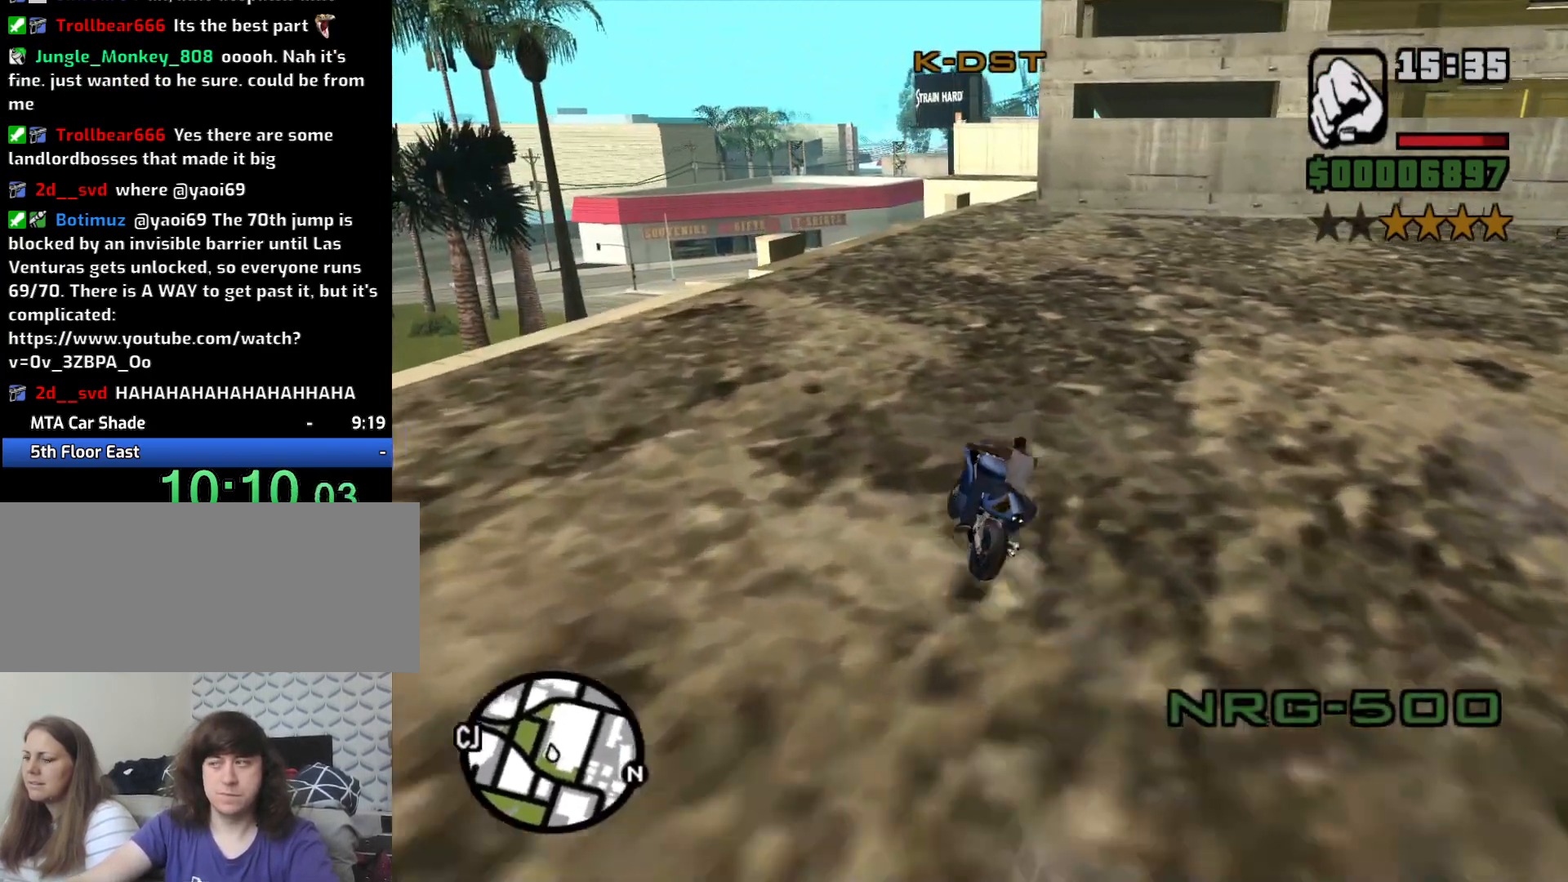
{"keys": ["2", "d", "w"], "mouse": [], "events": [[83, "2", "down"], [83, "d", "down"], [167, "2", "up"], [217, "d", "up"], [267, "2", "down"], [350, "2", "up"], [400, "d", "down"], [450, "2", "down"]]}
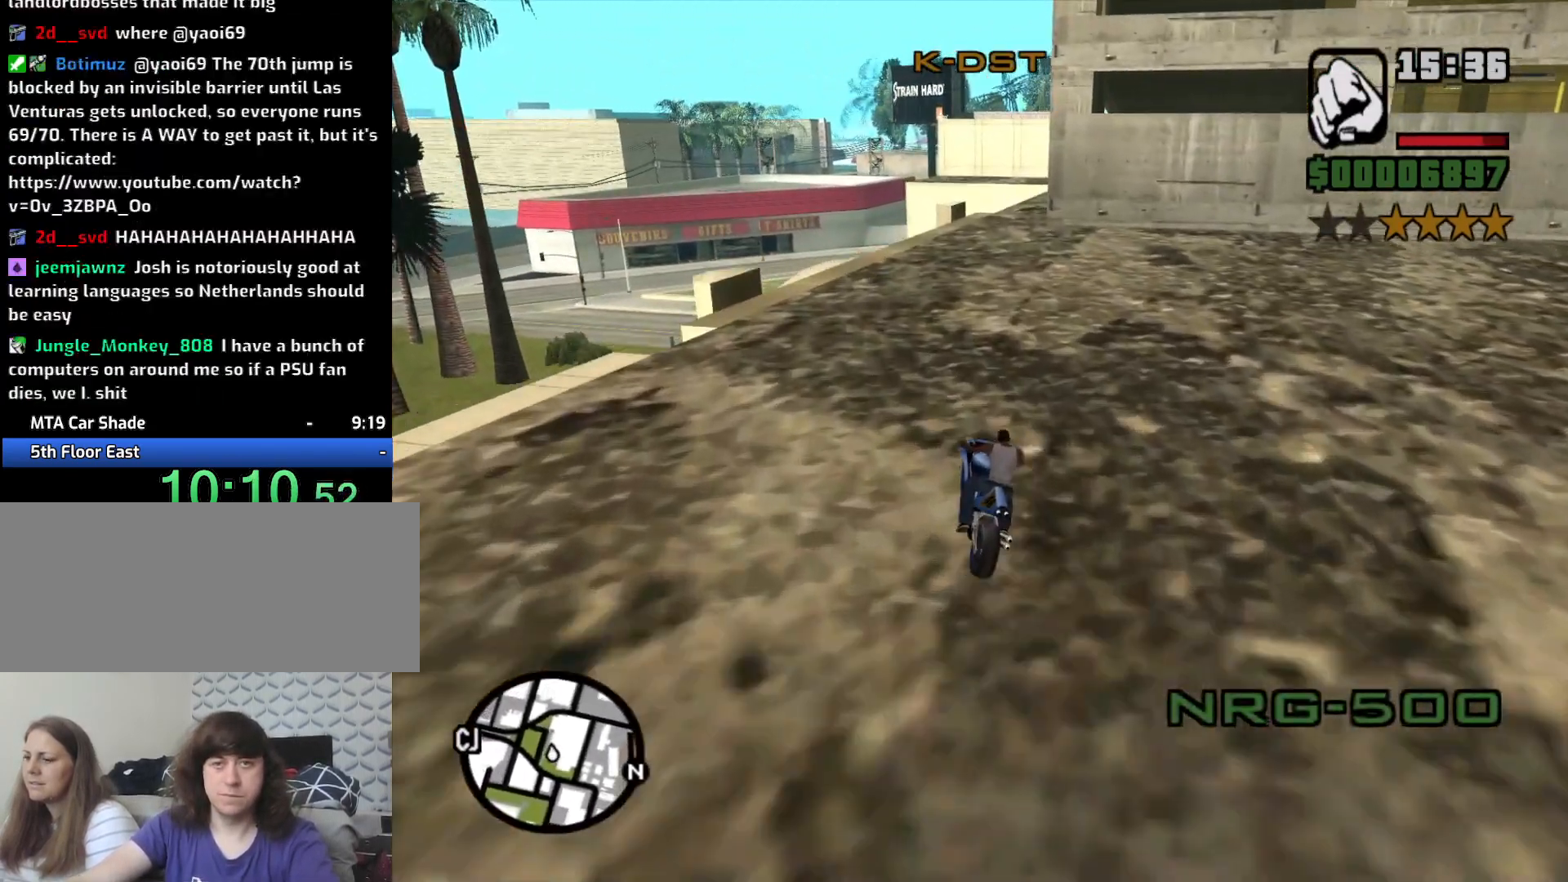
{"keys": ["d", "w"], "mouse": [], "events": [[50, "2", "up"], [50, "d", "up"], [183, "2", "down"], [233, "2", "up"], [333, "2", "down"], [333, "d", "down"], [433, "2", "up"]]}
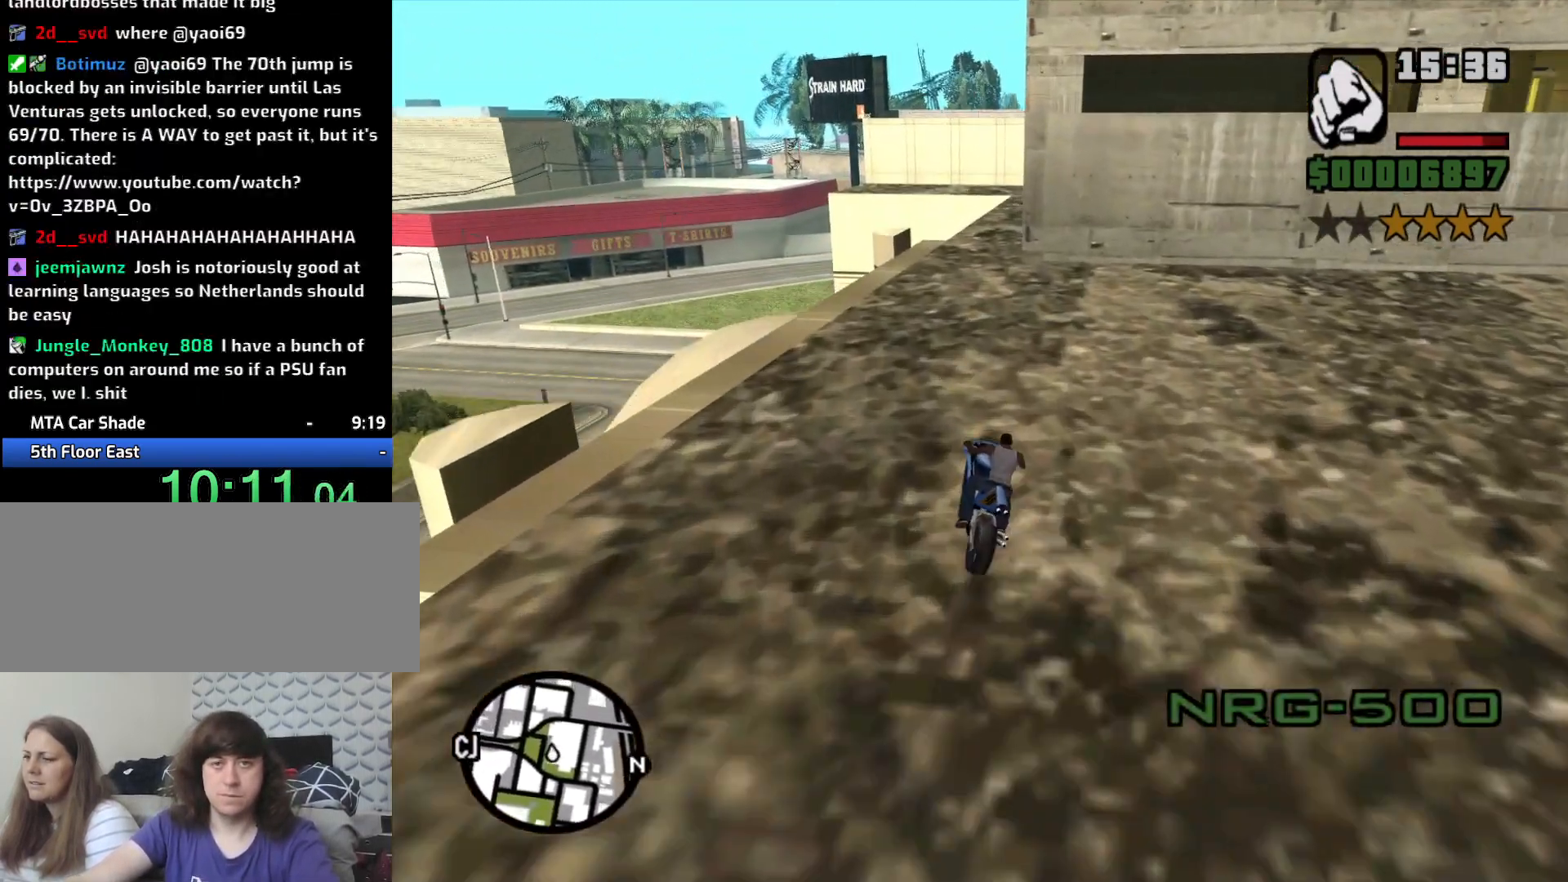
{"keys": ["2", "w"], "mouse": [], "events": [[17, "2", "down"], [17, "d", "up"], [100, "2", "up"], [200, "2", "down"], [350, "2", "up"], [350, "d", "down"], [433, "2", "down"], [433, "d", "up"]]}
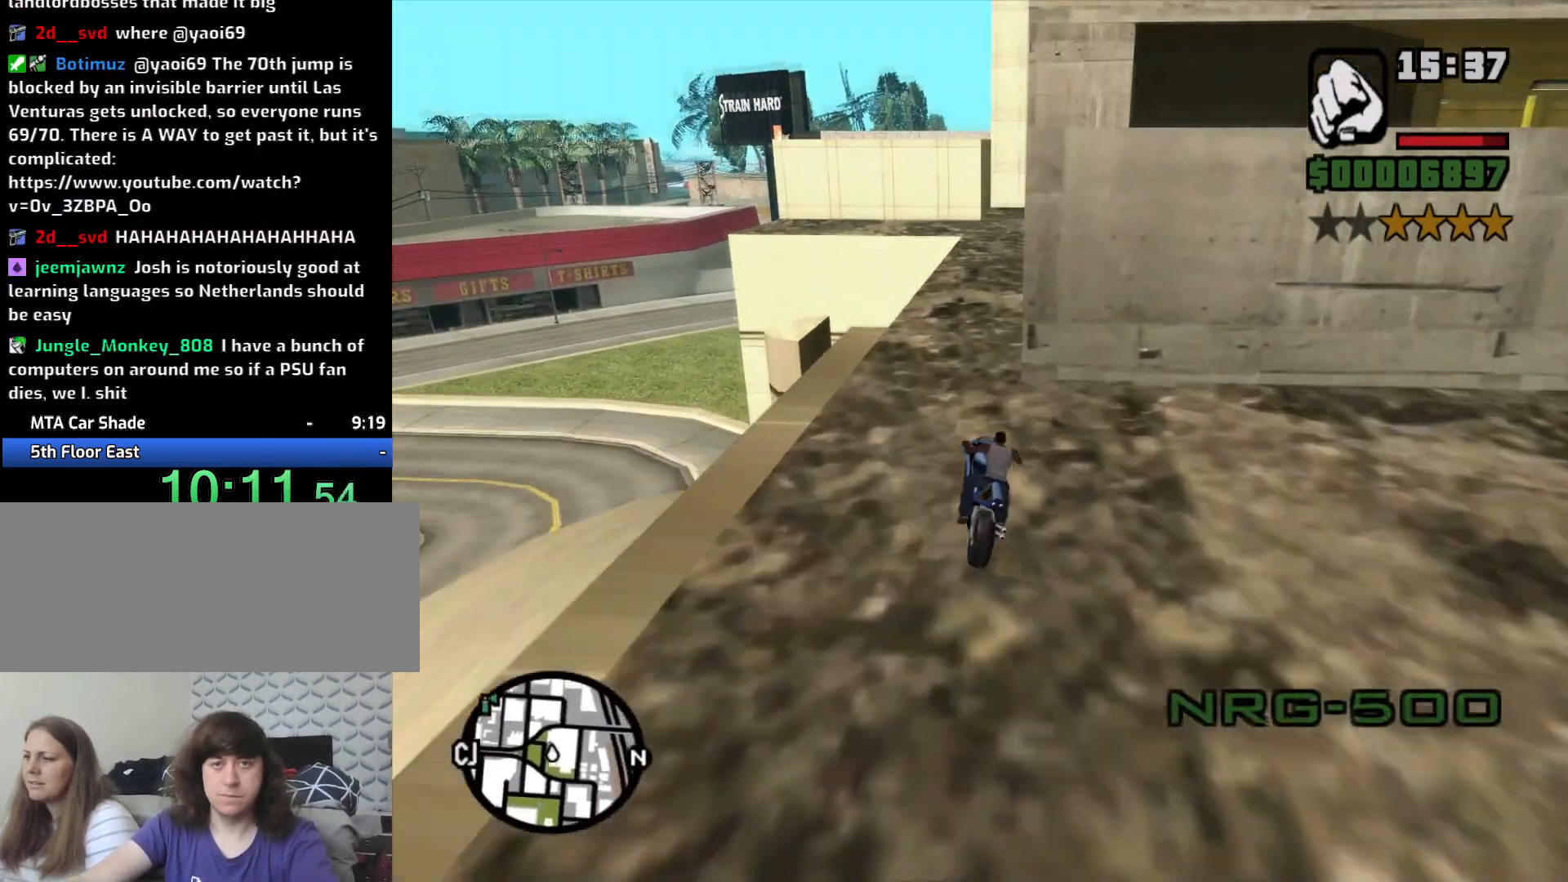
{"keys": ["d"], "mouse": [], "events": [[33, "2", "up"], [133, "2", "down"], [133, "d", "down"], [217, "2", "up"], [300, "2", "down"], [350, "d", "up"], [400, "2", "up"], [500, "d", "down"], [500, "w", "up"]]}
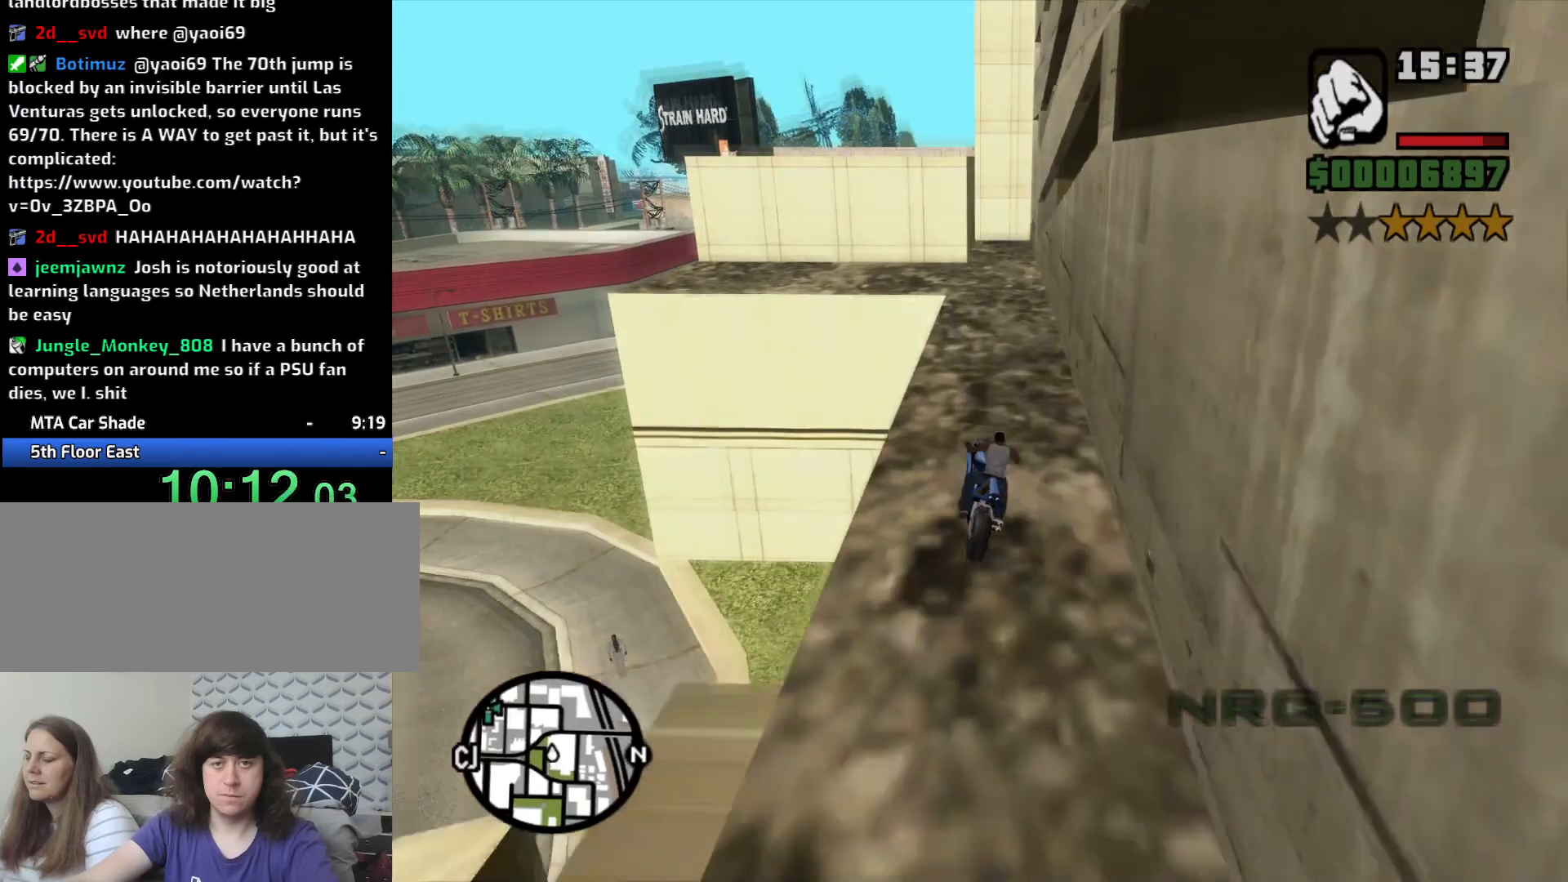
{"keys": ["s"], "mouse": [], "events": [[183, "d", "up"], [317, "d", "down"], [367, "s", "down"], [467, "d", "up"]]}
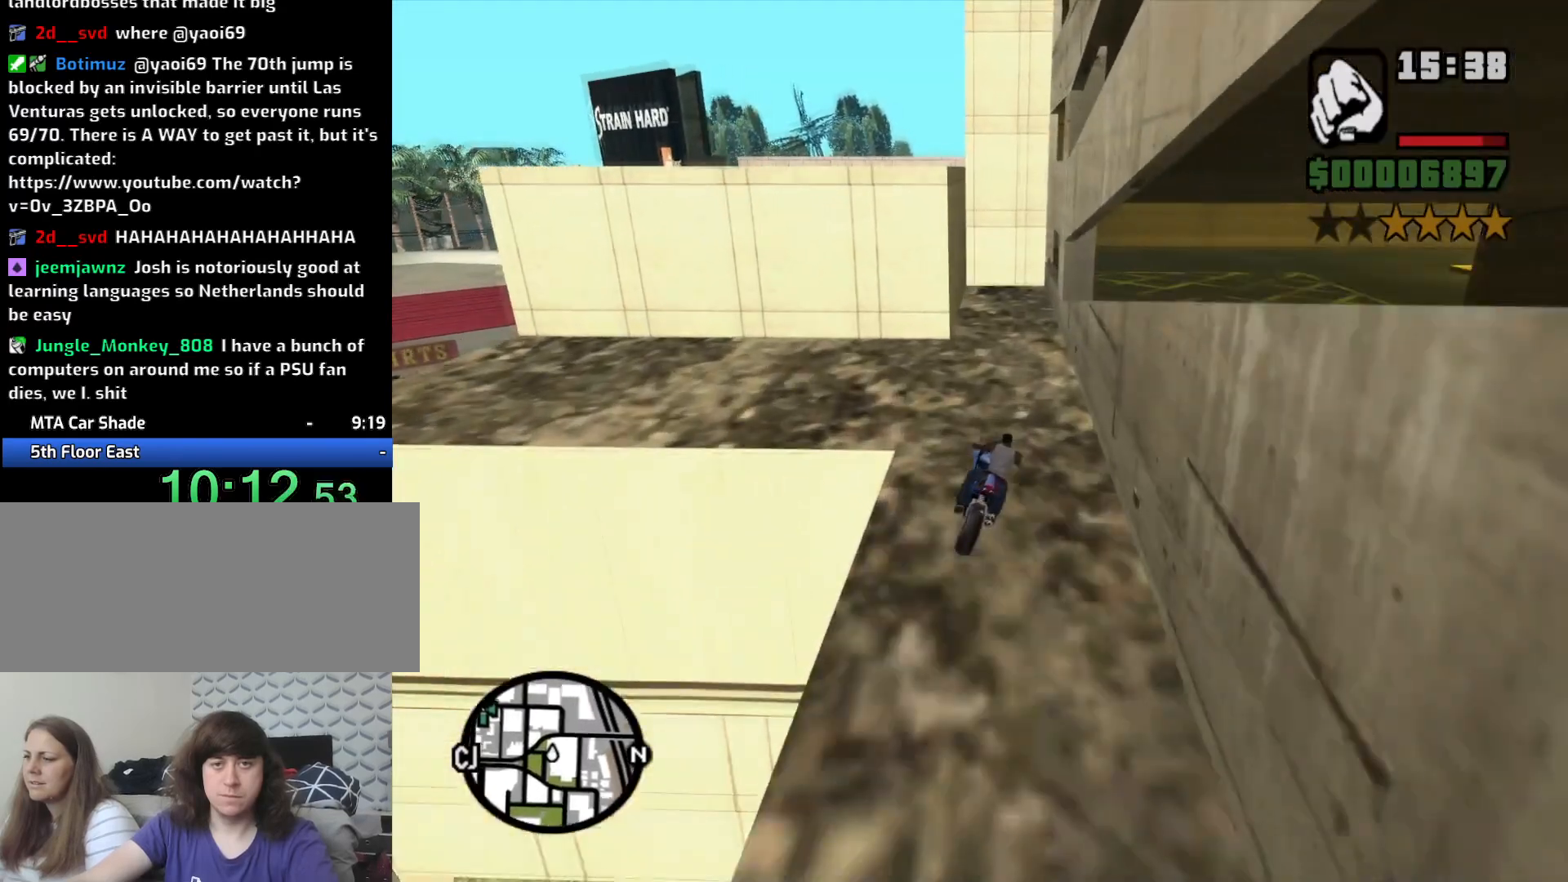
{"keys": ["s"], "mouse": [], "events": [[100, "a", "down"], [250, "a", "up"]]}
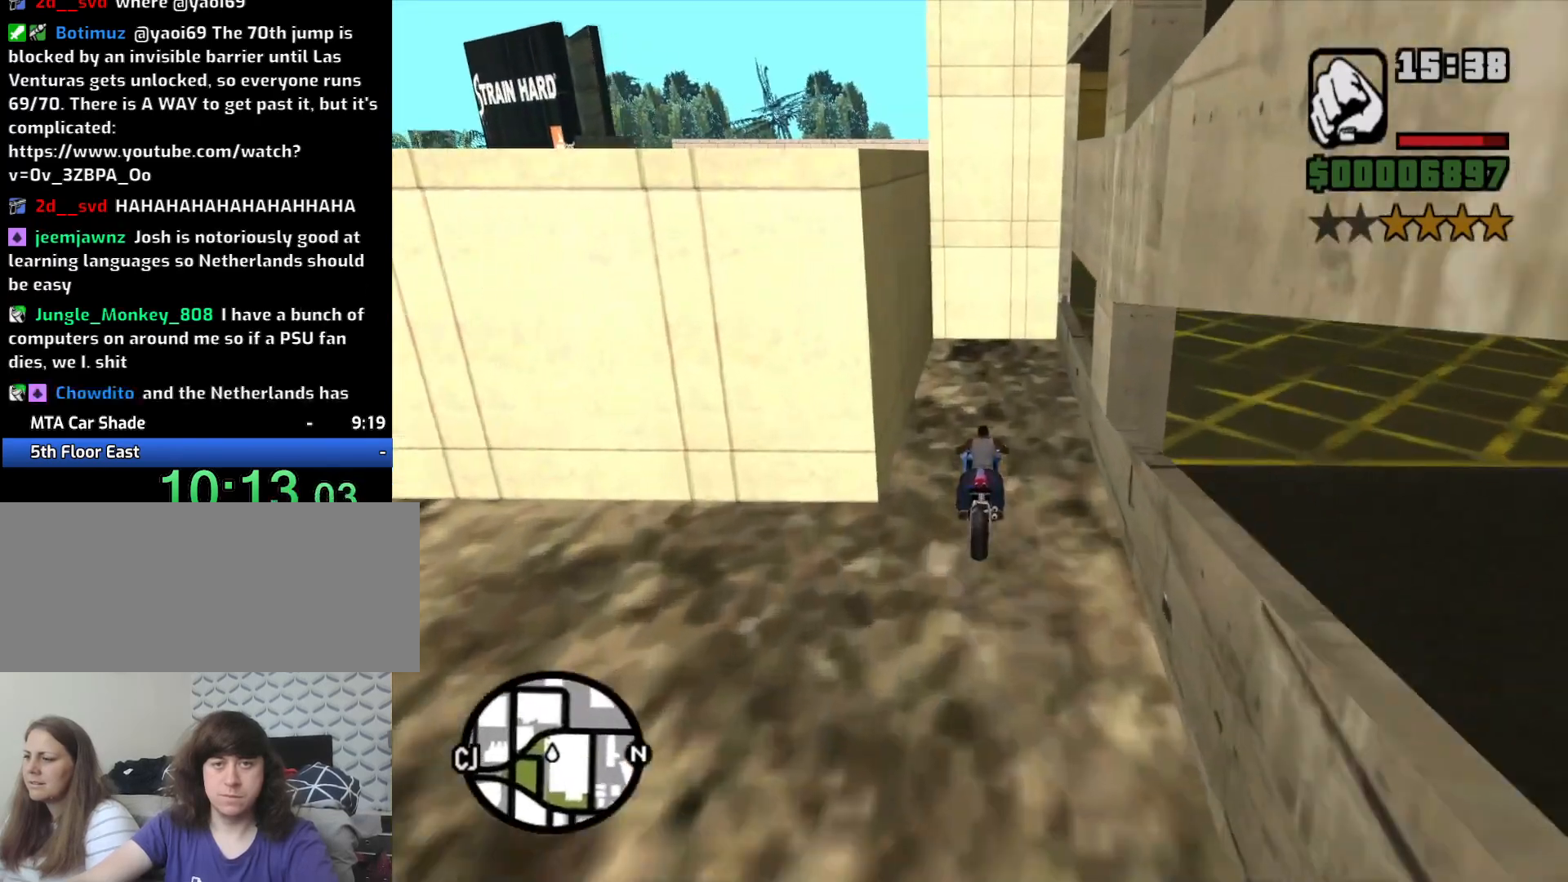
{"keys": ["w"], "mouse": [], "events": [[117, "s", "up"], [267, "a", "down"], [350, "a", "up"], [500, "w", "down"]]}
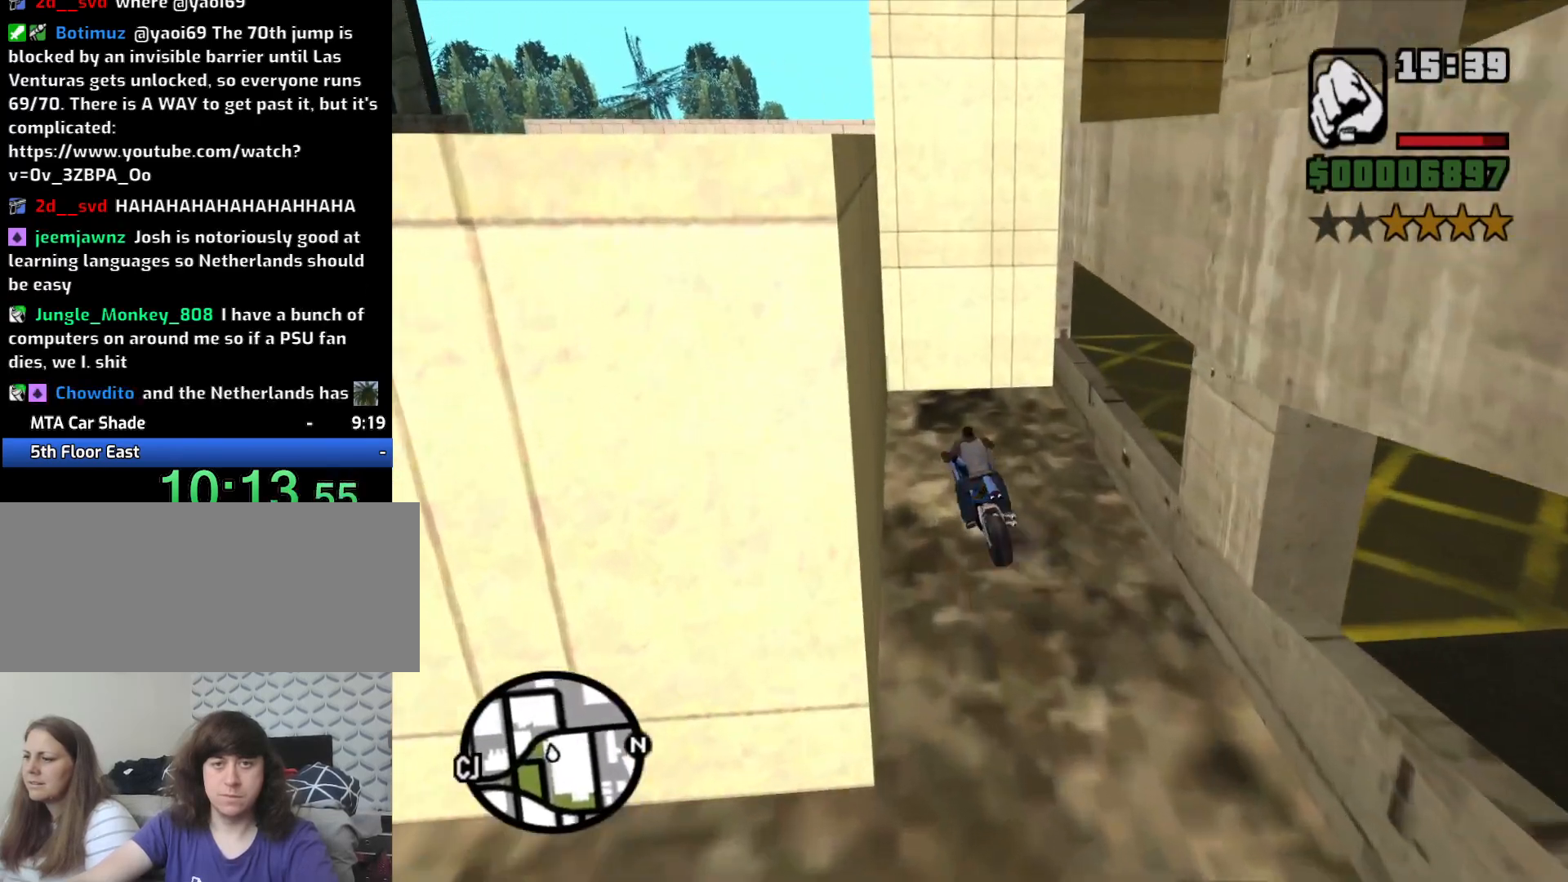
{"keys": ["s"], "mouse": [], "events": [[133, "w", "up"], [183, "d", "down"], [317, "d", "up"], [417, "s", "down"]]}
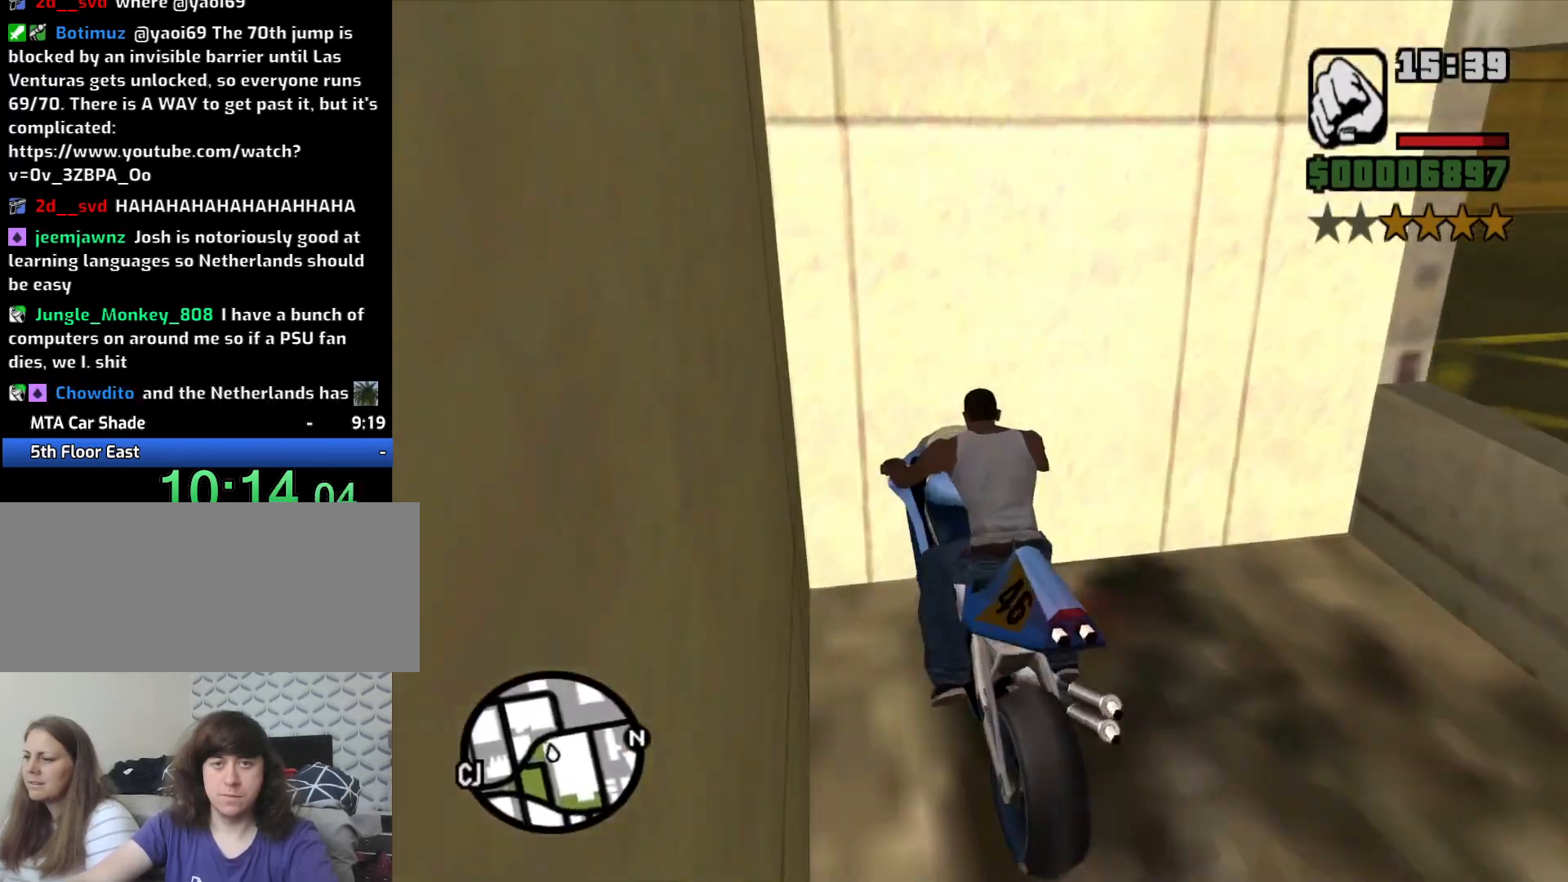
{"keys": ["a"], "mouse": [], "events": [[100, "d", "down"], [150, "d", "up"], [333, "a", "down"], [433, "s", "up"]]}
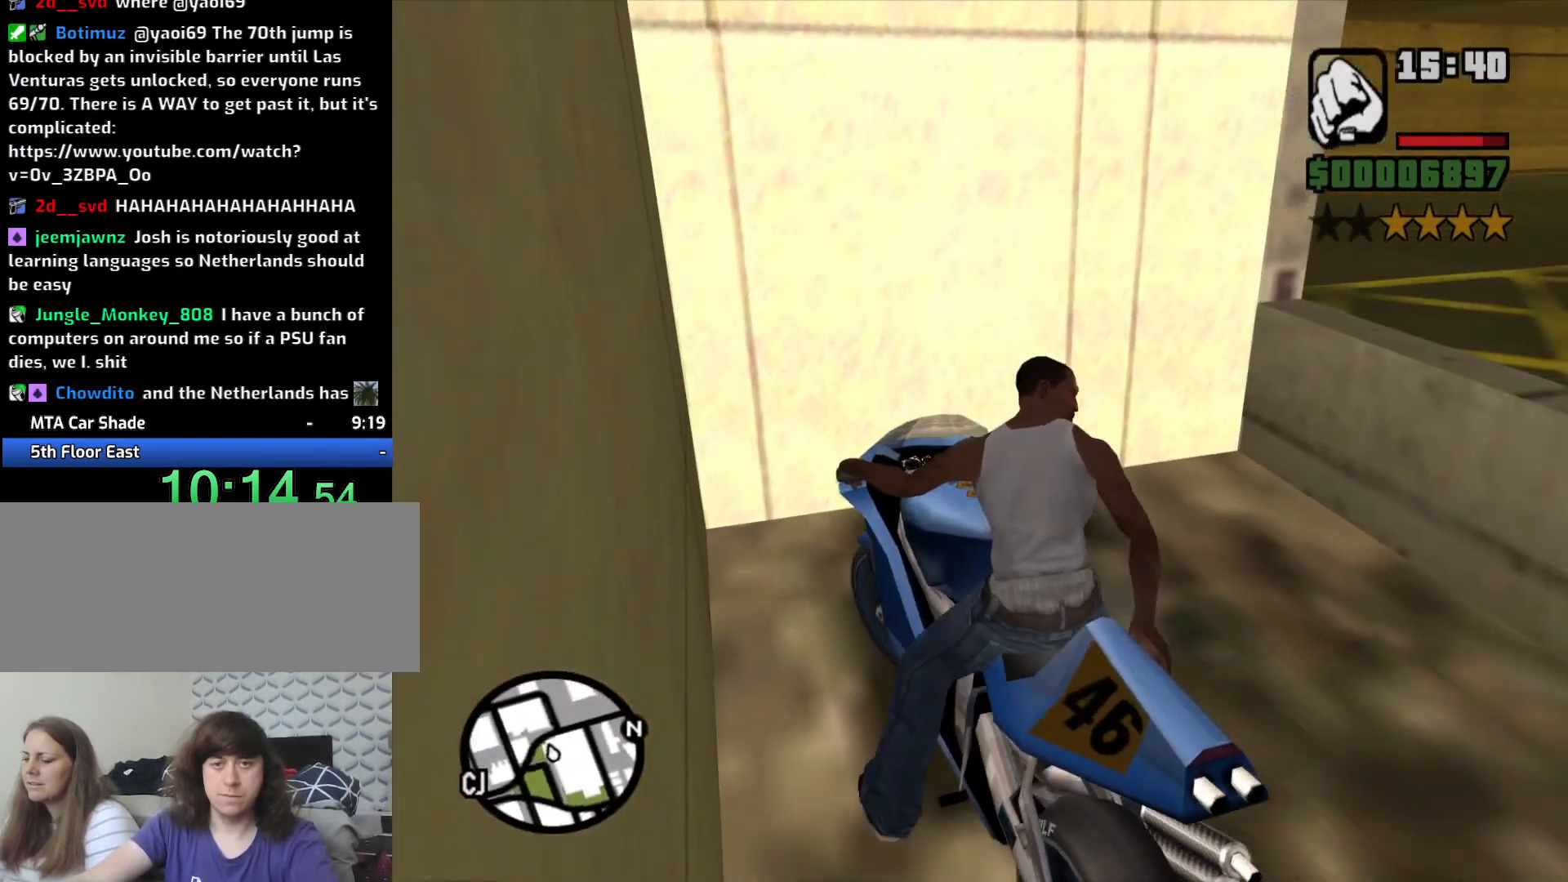
{"keys": ["5", "d", "w"], "mouse": [], "events": [[83, "a", "up"], [83, "w", "down"], [217, "w", "up"], [350, "w", "down"], [400, "5", "down"], [400, "d", "down"]]}
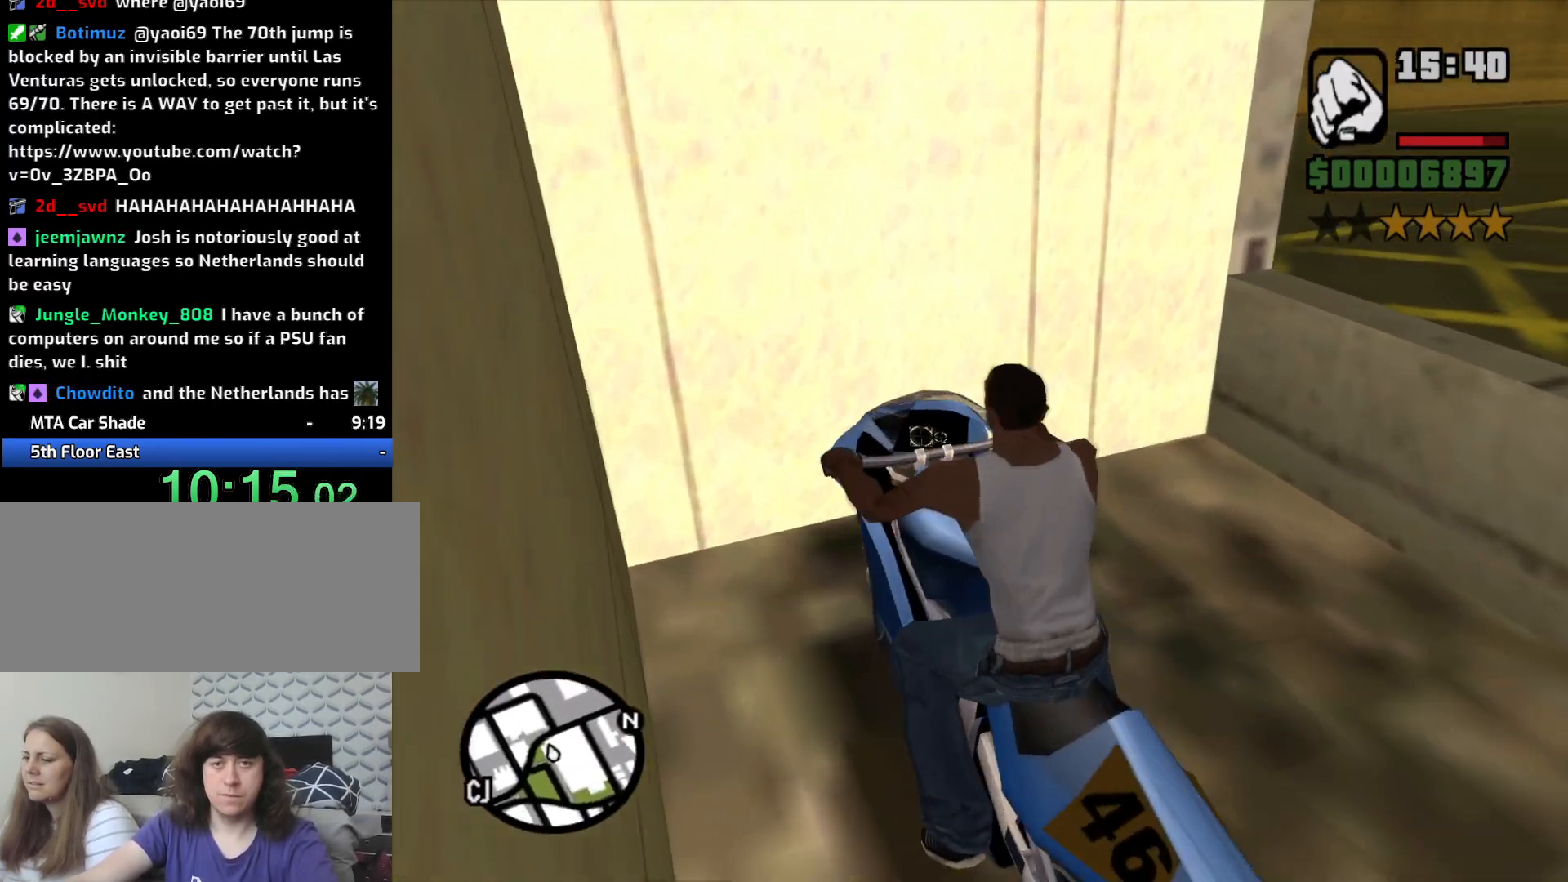
{"keys": ["5", "d", "w"], "mouse": [], "events": [[50, "d", "up"], [183, "d", "down"]]}
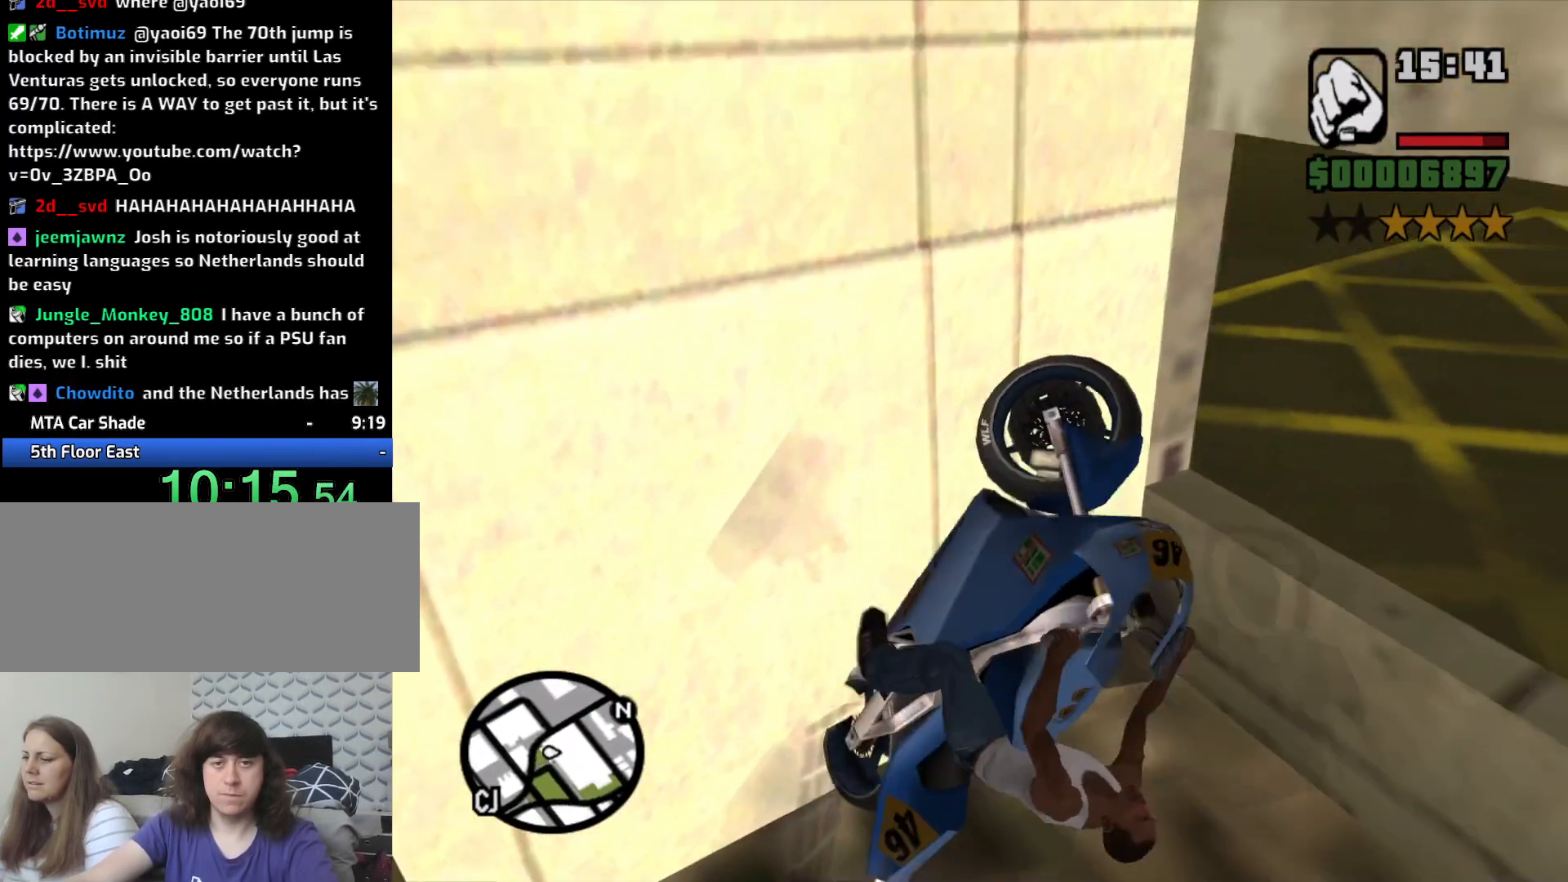
{"keys": ["2", "w"], "mouse": [], "events": [[17, "d", "up"], [100, "5", "up"], [150, "d", "down"], [200, "2", "down"], [250, "d", "up"], [283, "2", "up"], [433, "2", "down"]]}
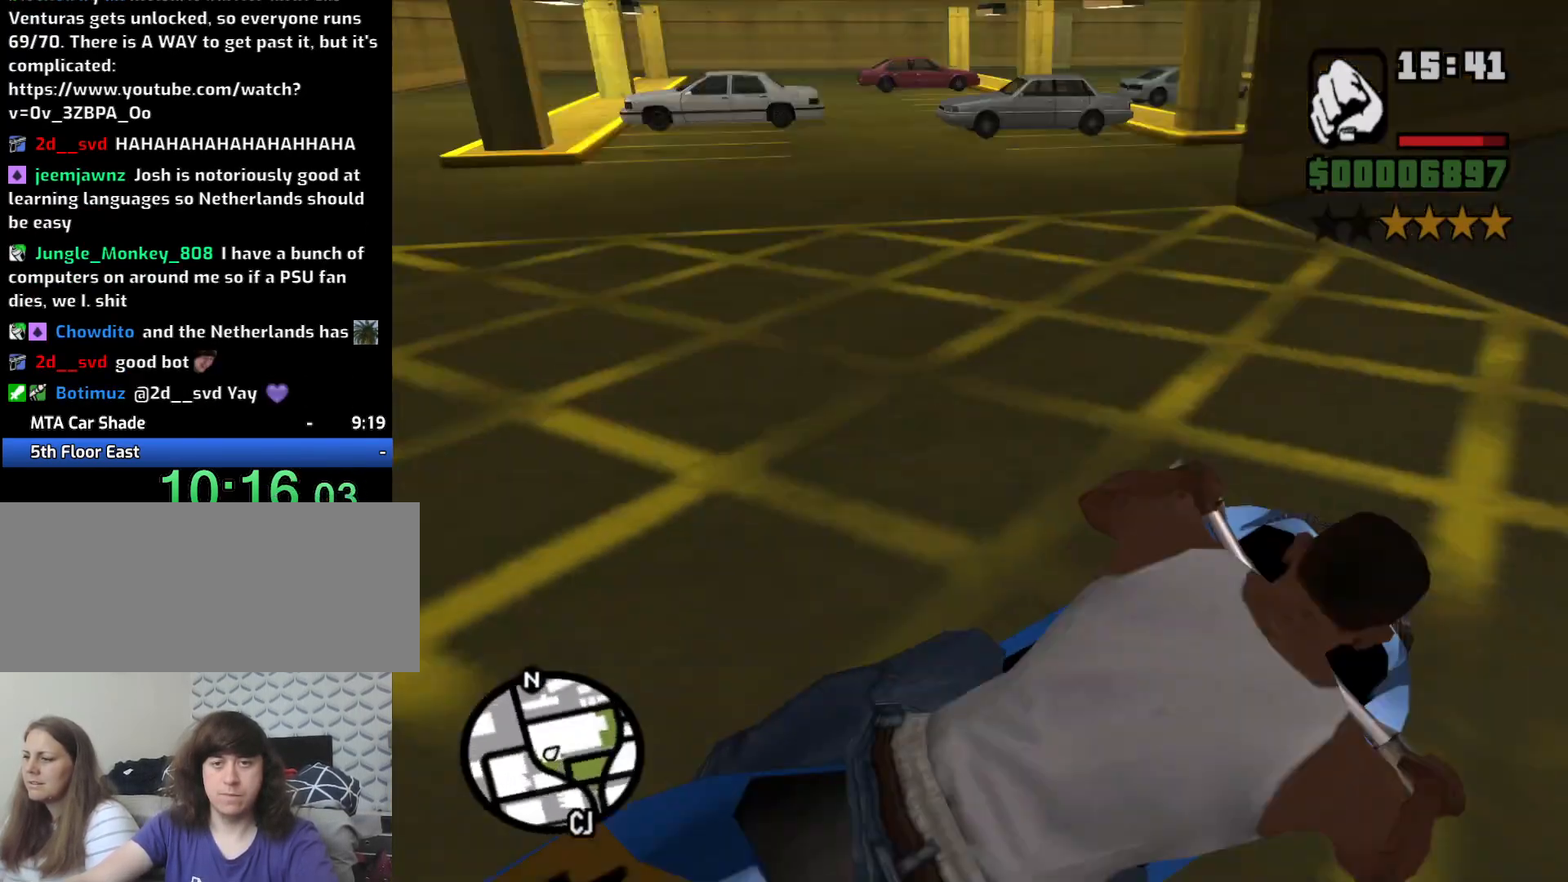
{"keys": ["2", "a", "w"], "mouse": [], "events": [[33, "2", "up"], [133, "a", "down"], [317, "2", "down"], [367, "a", "up"], [450, "2", "up"], [500, "2", "down"], [500, "a", "down"]]}
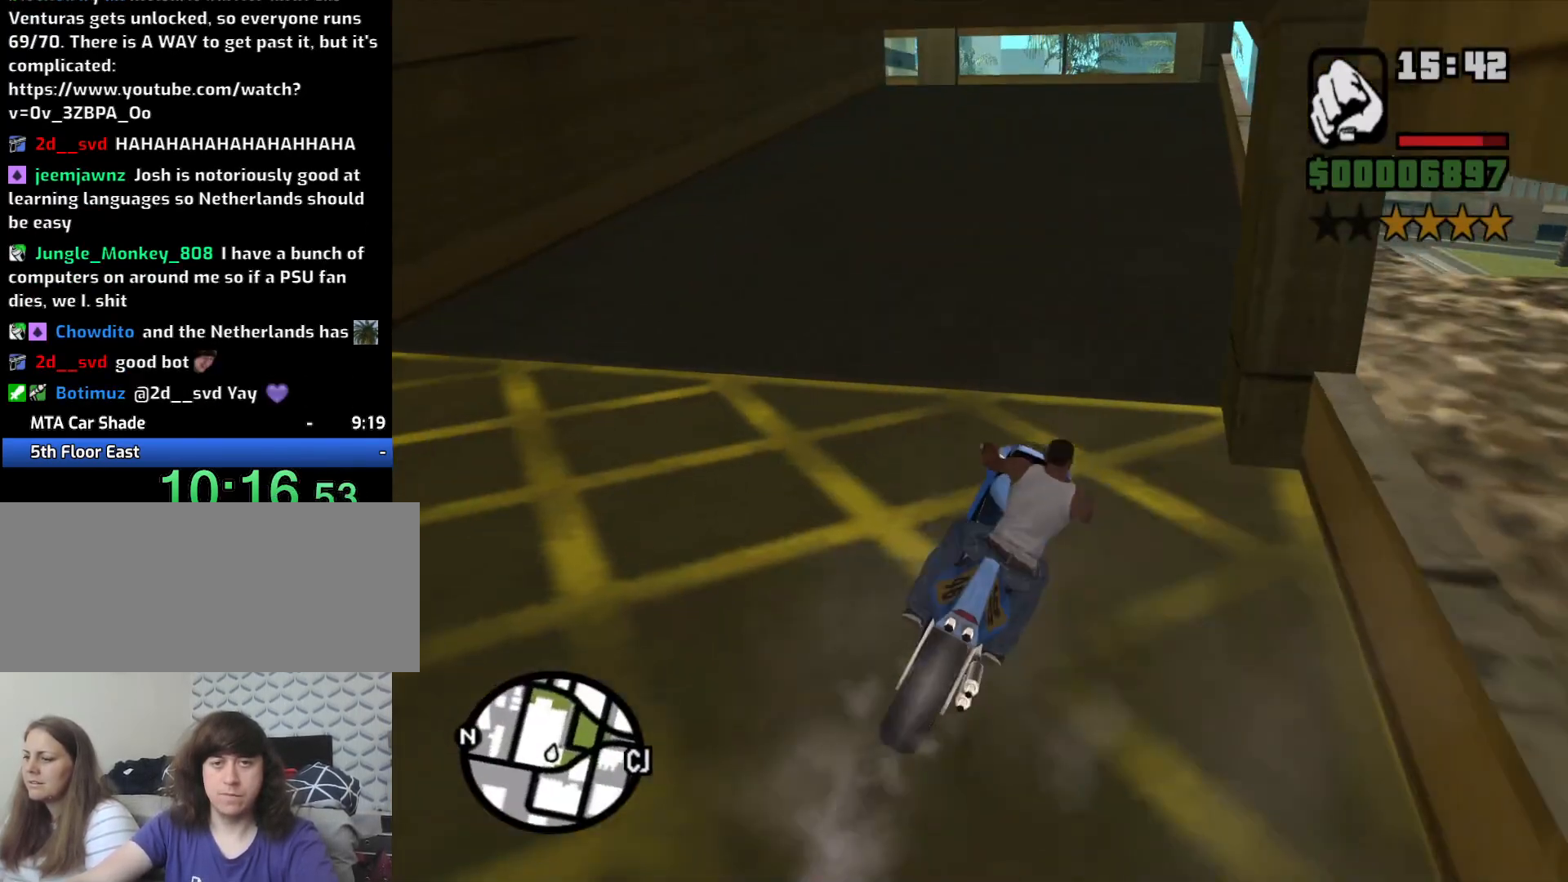
{"keys": ["w"], "mouse": [], "events": [[83, "2", "up"], [133, "a", "up"], [183, "2", "down"], [283, "2", "up"], [333, "2", "down"], [467, "2", "up"]]}
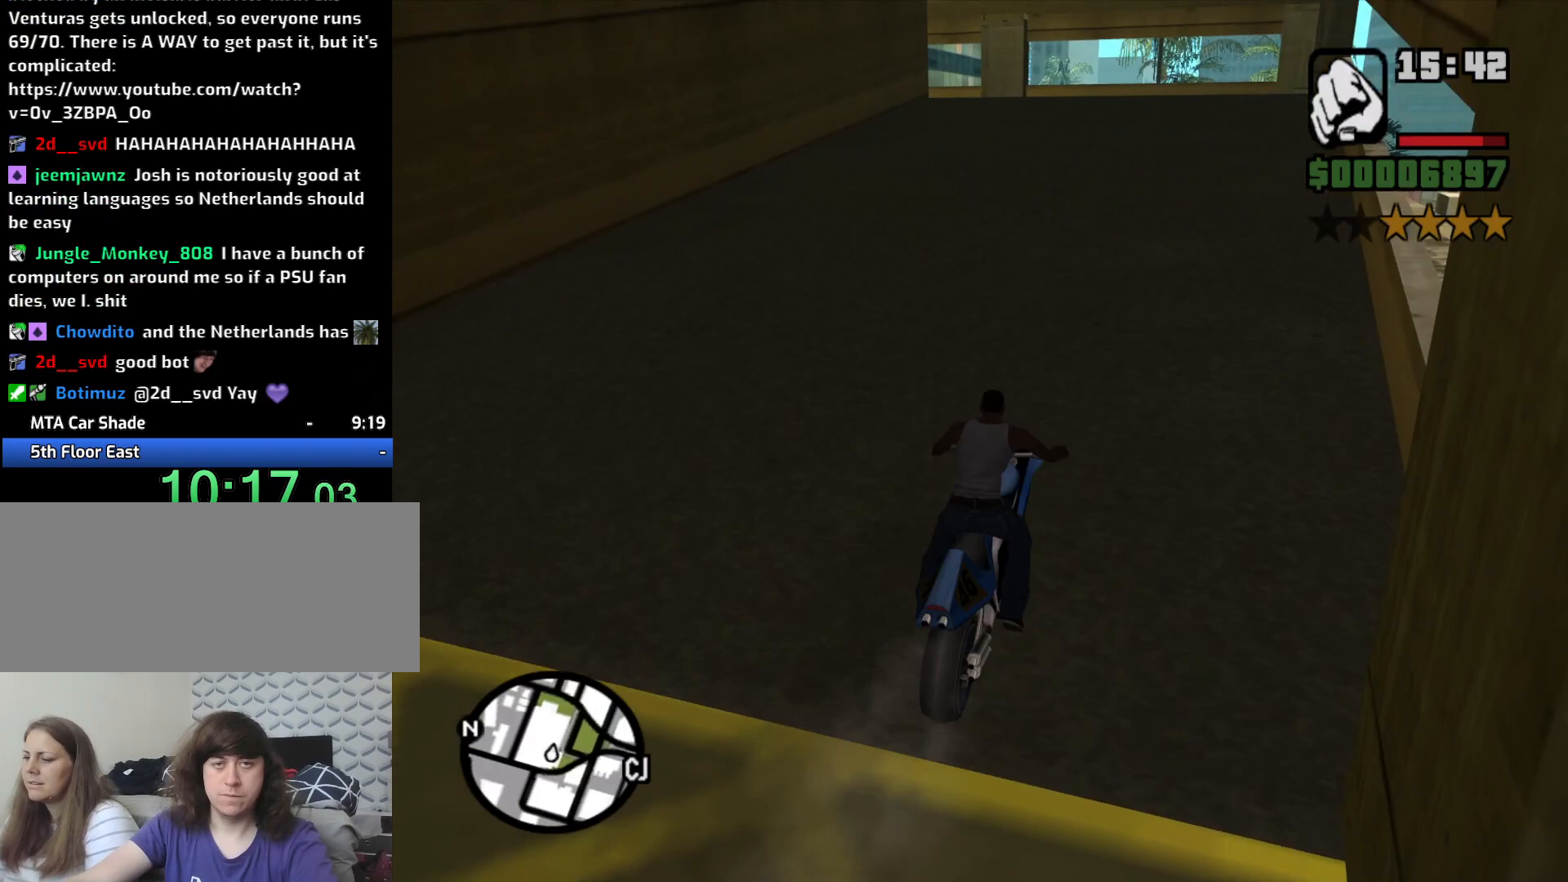
{"keys": ["2", "w"], "mouse": [], "events": [[17, "a", "down"], [50, "2", "down"], [150, "2", "up"], [200, "a", "up"], [250, "2", "down"], [333, "2", "up"], [383, "2", "down"]]}
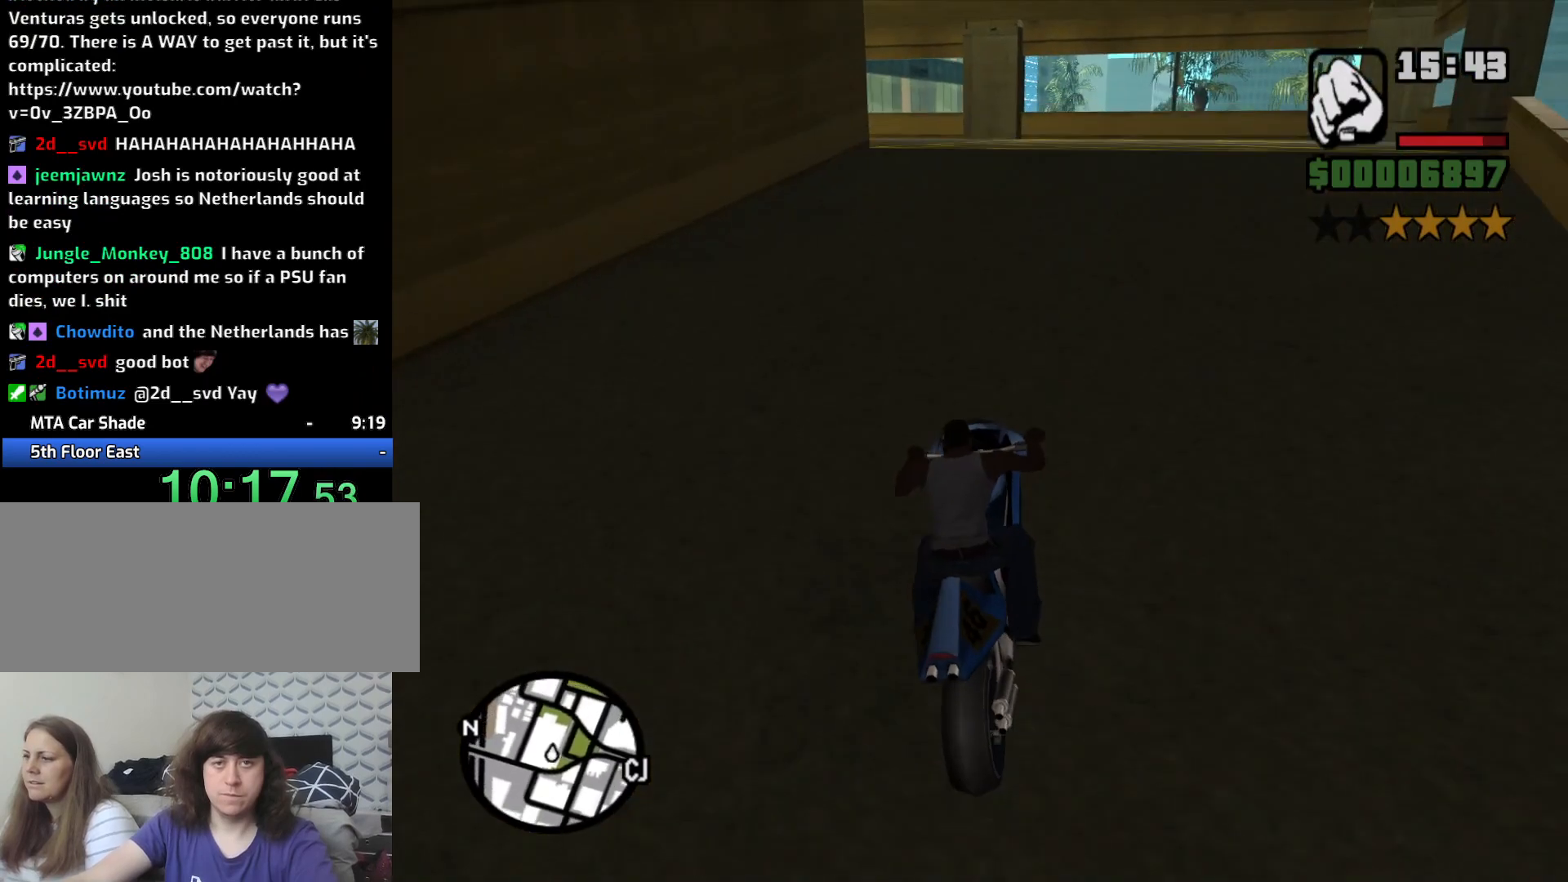
{"keys": ["a", "s", "space"], "mouse": [], "events": [[33, "2", "up"], [67, "2", "down"], [217, "2", "up"], [217, "a", "down"], [300, "w", "up"], [450, "s", "down"], [500, "space", "down"]]}
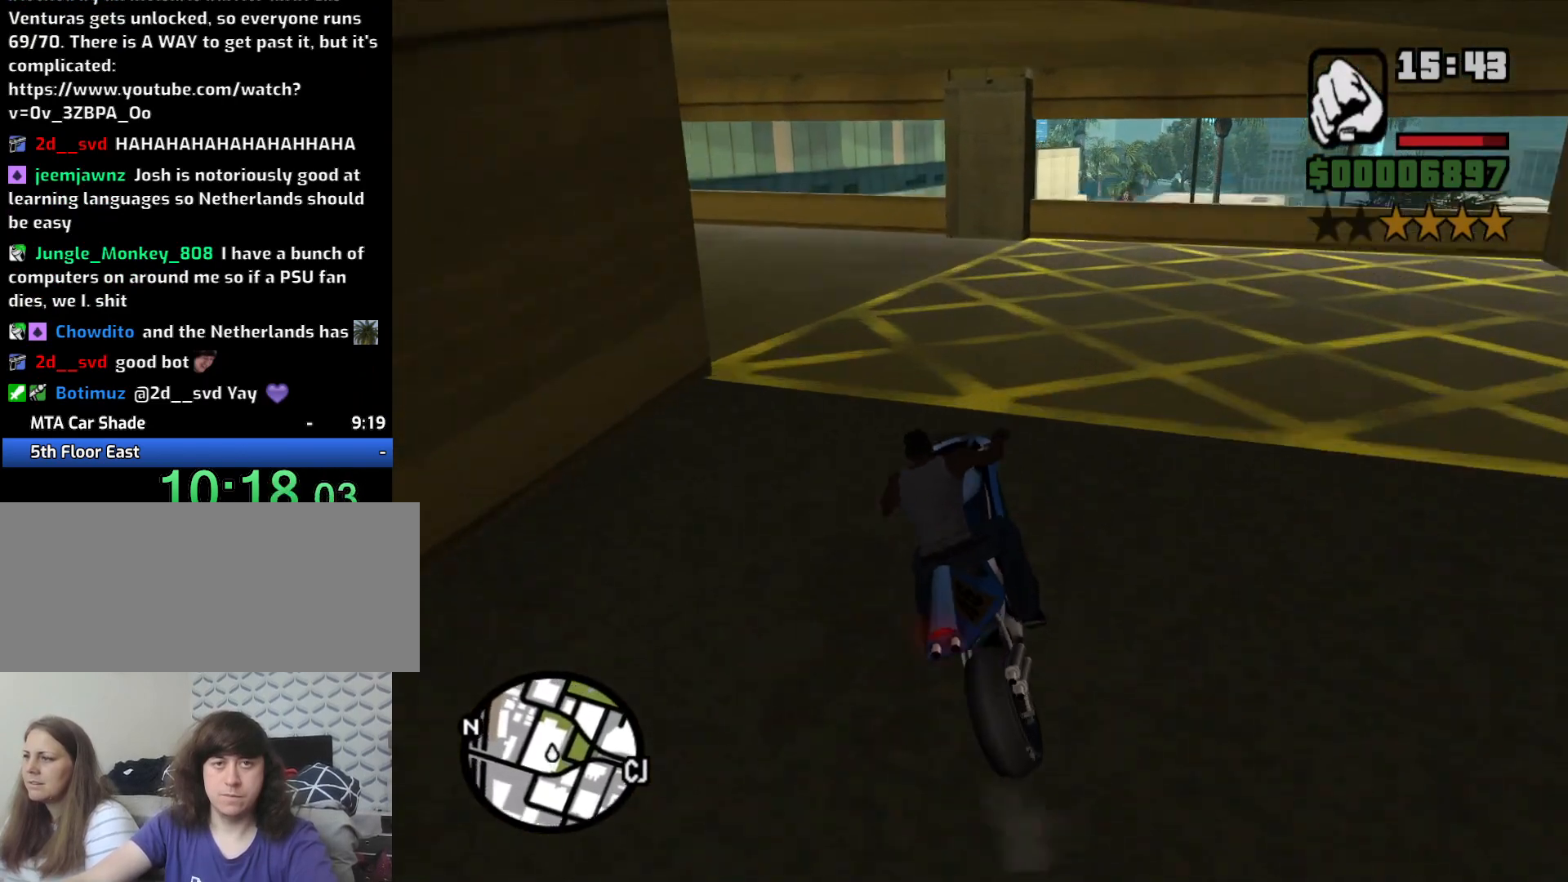
{"keys": ["2", "a", "w"], "mouse": [], "events": [[50, "5", "down"], [50, "s", "up"], [283, "5", "up"], [317, "space", "up"], [417, "2", "down"], [467, "w", "down"]]}
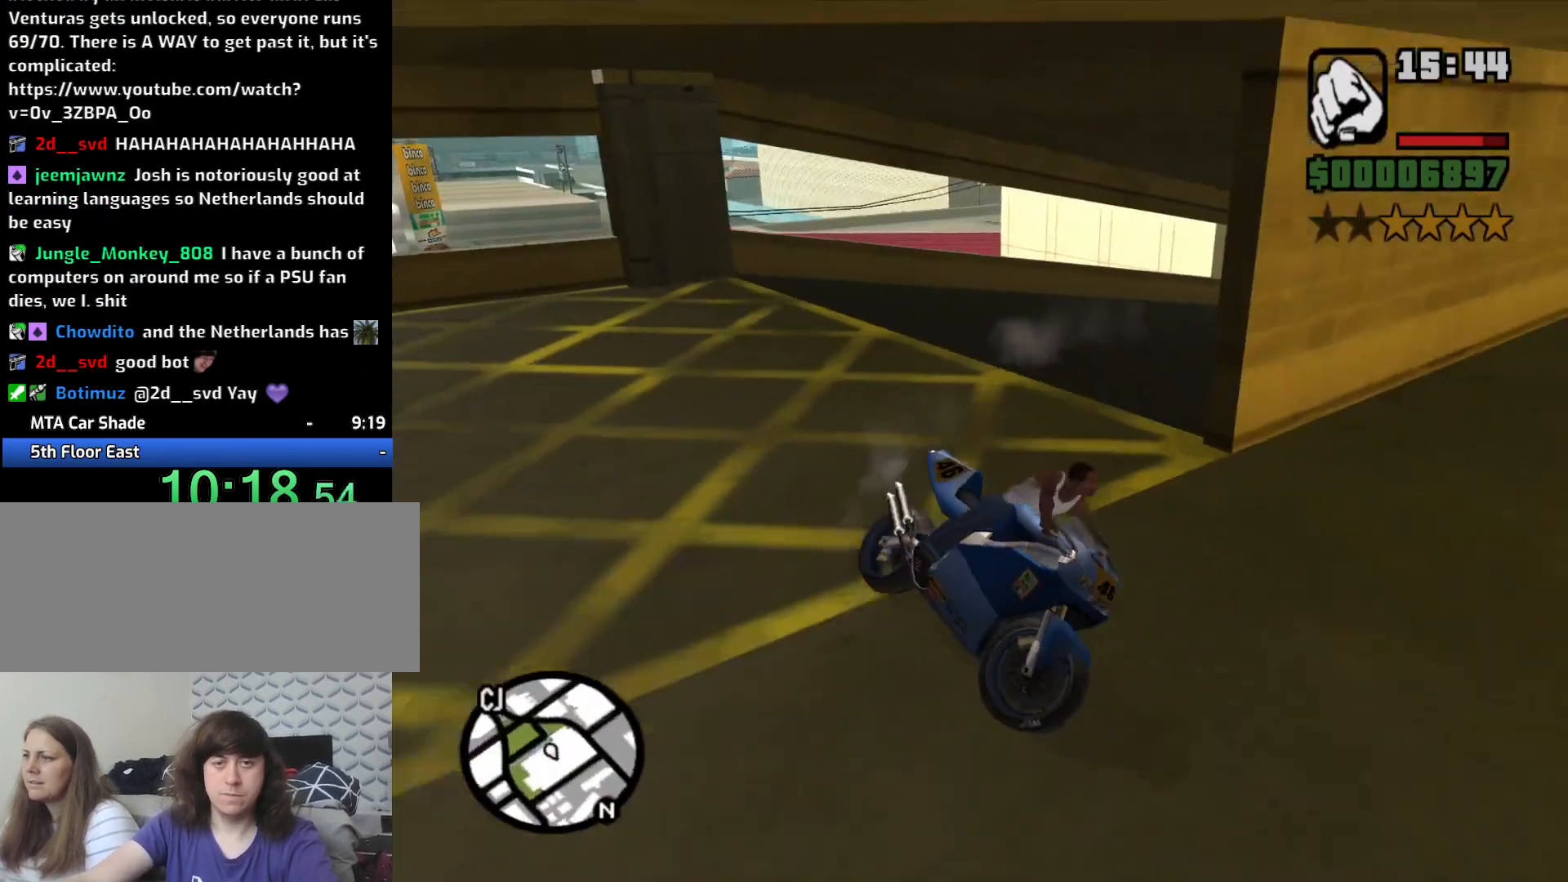
{"keys": ["a"], "mouse": [], "events": [[17, "2", "up"], [250, "2", "down"], [300, "2", "up"], [350, "w", "up"]]}
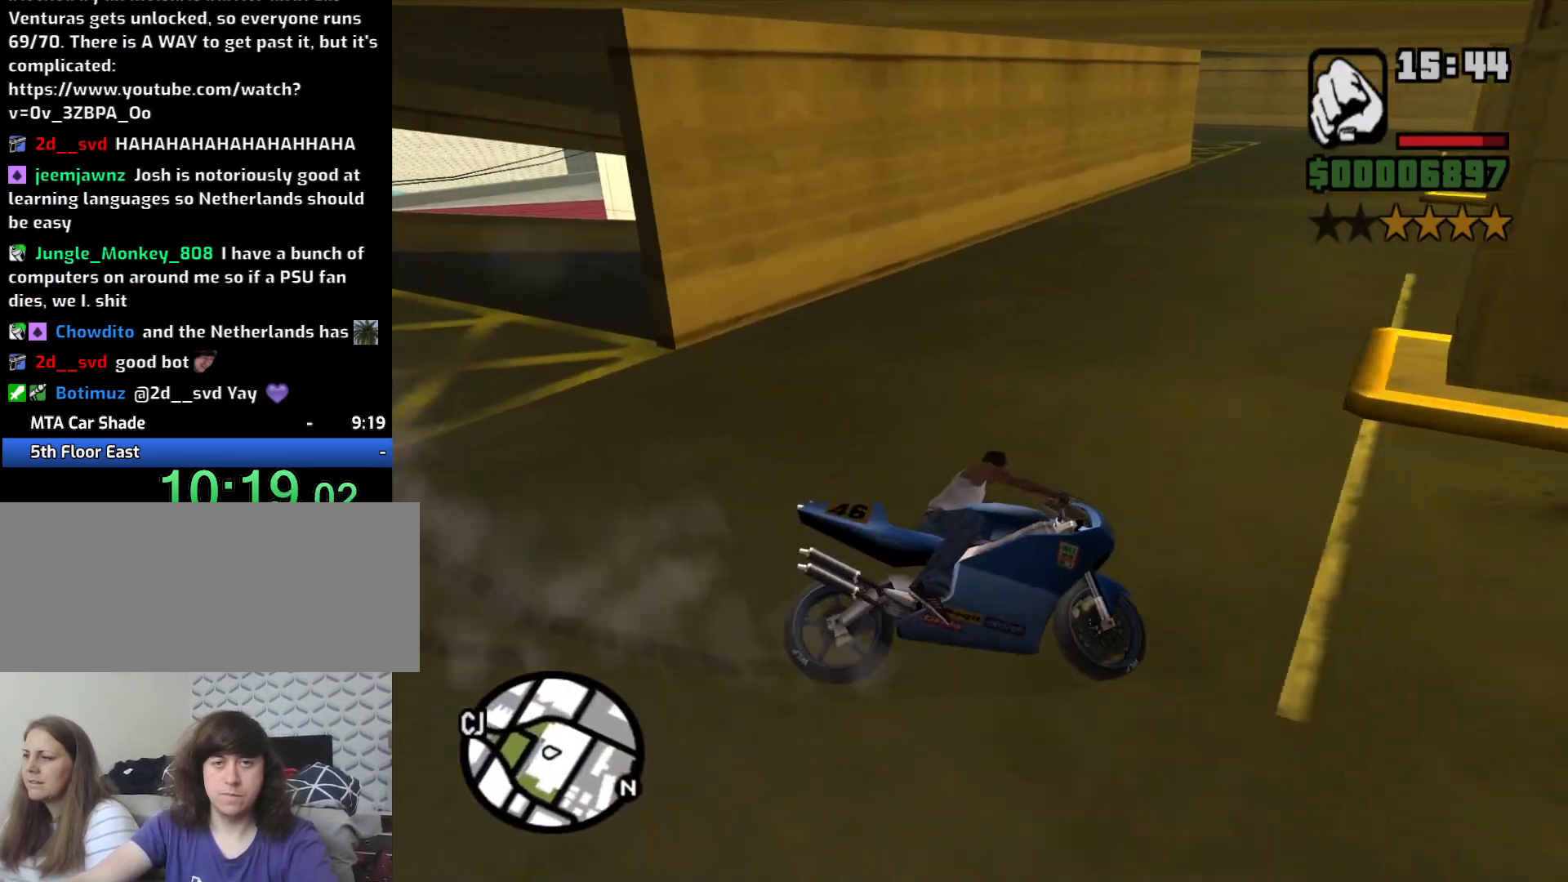
{"keys": ["w"], "mouse": [], "events": [[33, "space", "down"], [117, "5", "down"], [167, "space", "up"], [217, "5", "up"], [317, "w", "down"], [367, "2", "down"], [450, "2", "up"], [450, "a", "up"]]}
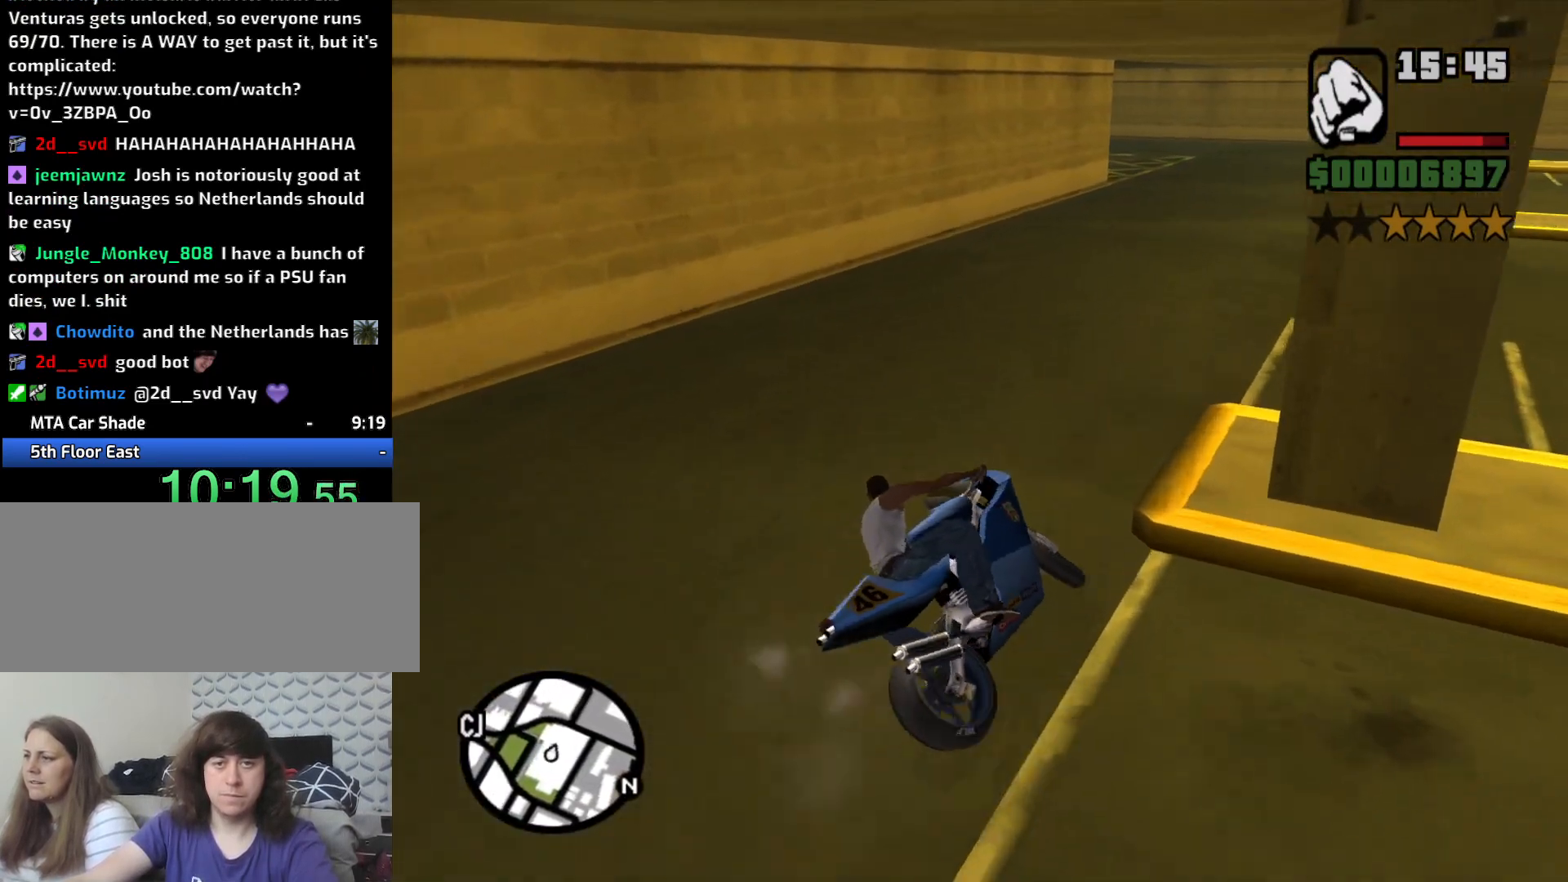
{"keys": ["2", "d", "w"], "mouse": [], "events": [[50, "2", "down"], [133, "2", "up"], [233, "2", "down"], [367, "2", "up"], [417, "2", "down"], [467, "d", "down"]]}